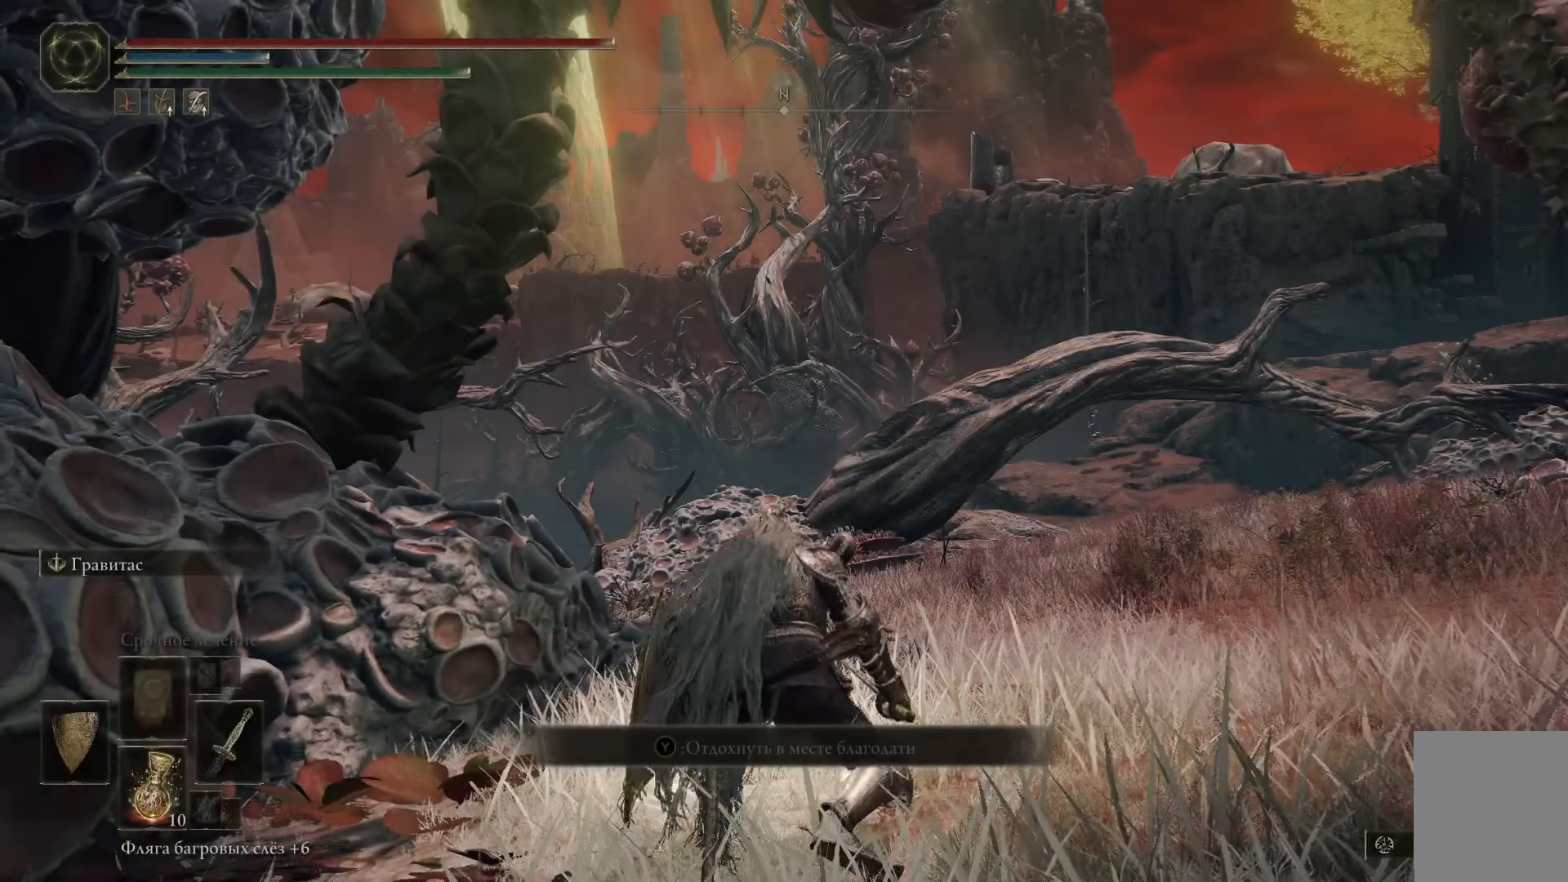
Gameplay with a controller (Xbox layout); each line is a JSON object with the inputs held at the frame after it. "events" lists button and stick changes between this image and that frame as [ms after this image, input, new state], when the widget could be followed in between.
{"buttons": ["Y"], "left_stick": "center", "right_stick": "center", "events": [[317, "Y", "down"]]}
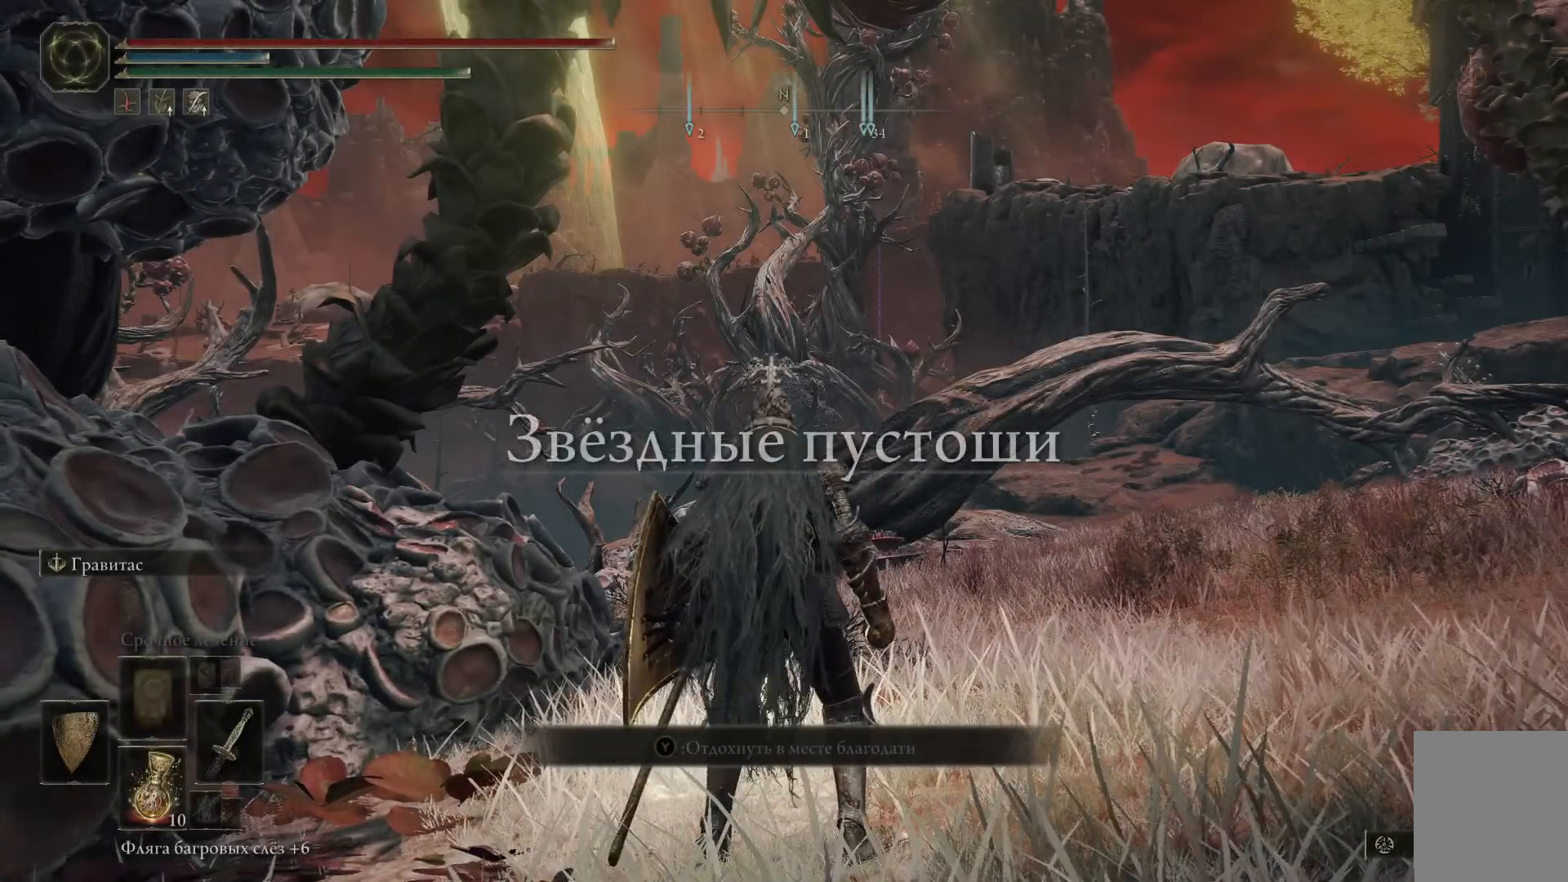
{"buttons": ["Y"], "left_stick": "center", "right_stick": "center", "events": [[167, "DPAD_DOWN", "down"], [283, "DPAD_DOWN", "up"]]}
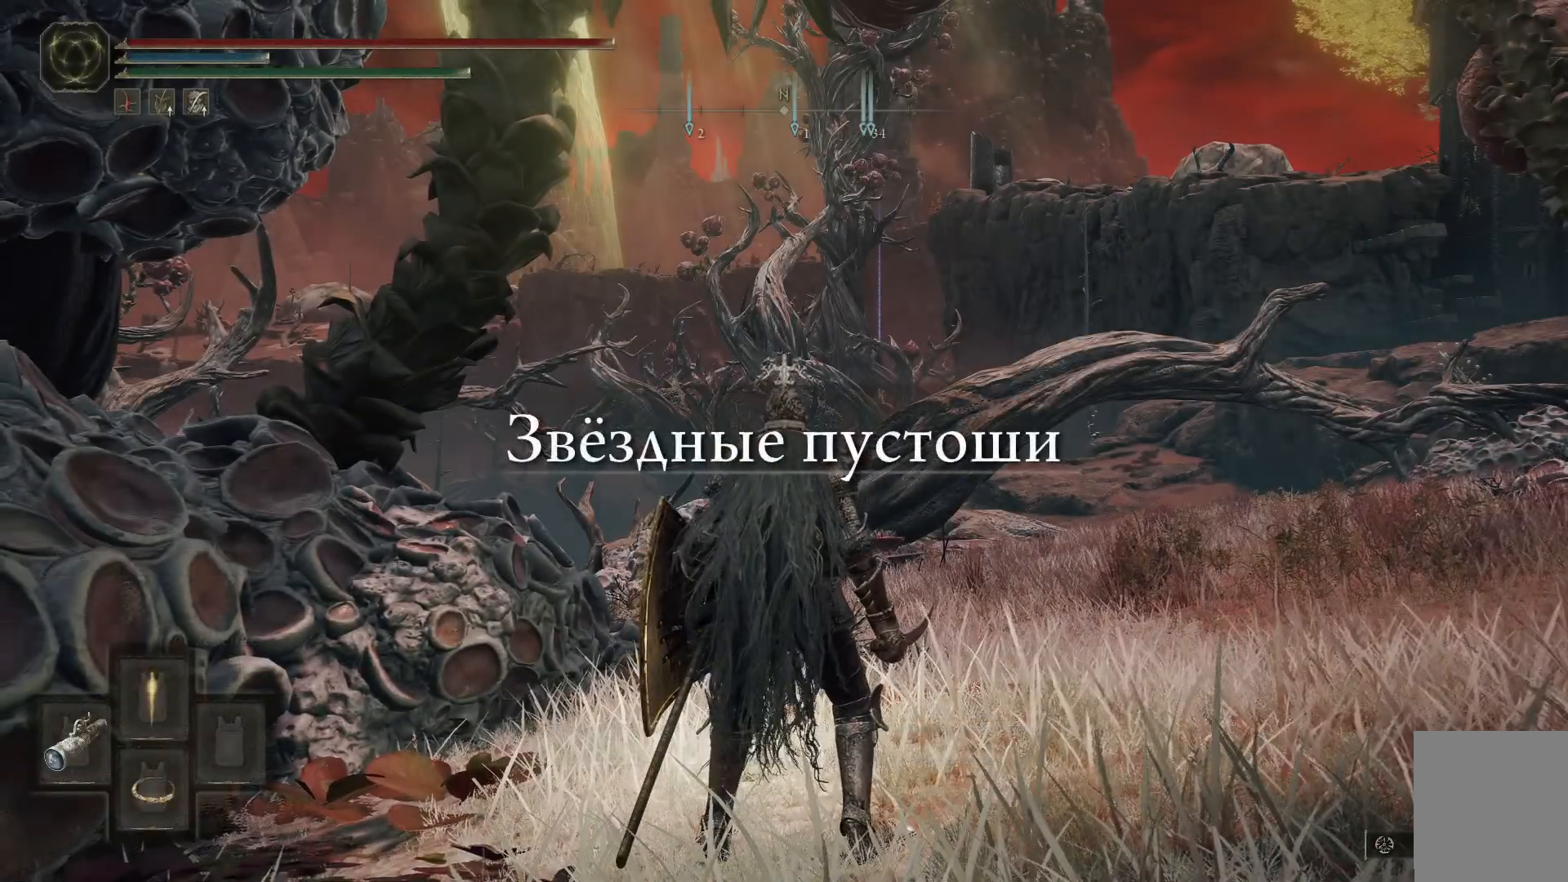
{"buttons": ["Y", "DPAD_DOWN"], "left_stick": "center", "right_stick": "center", "events": [[401, "DPAD_DOWN", "down"]]}
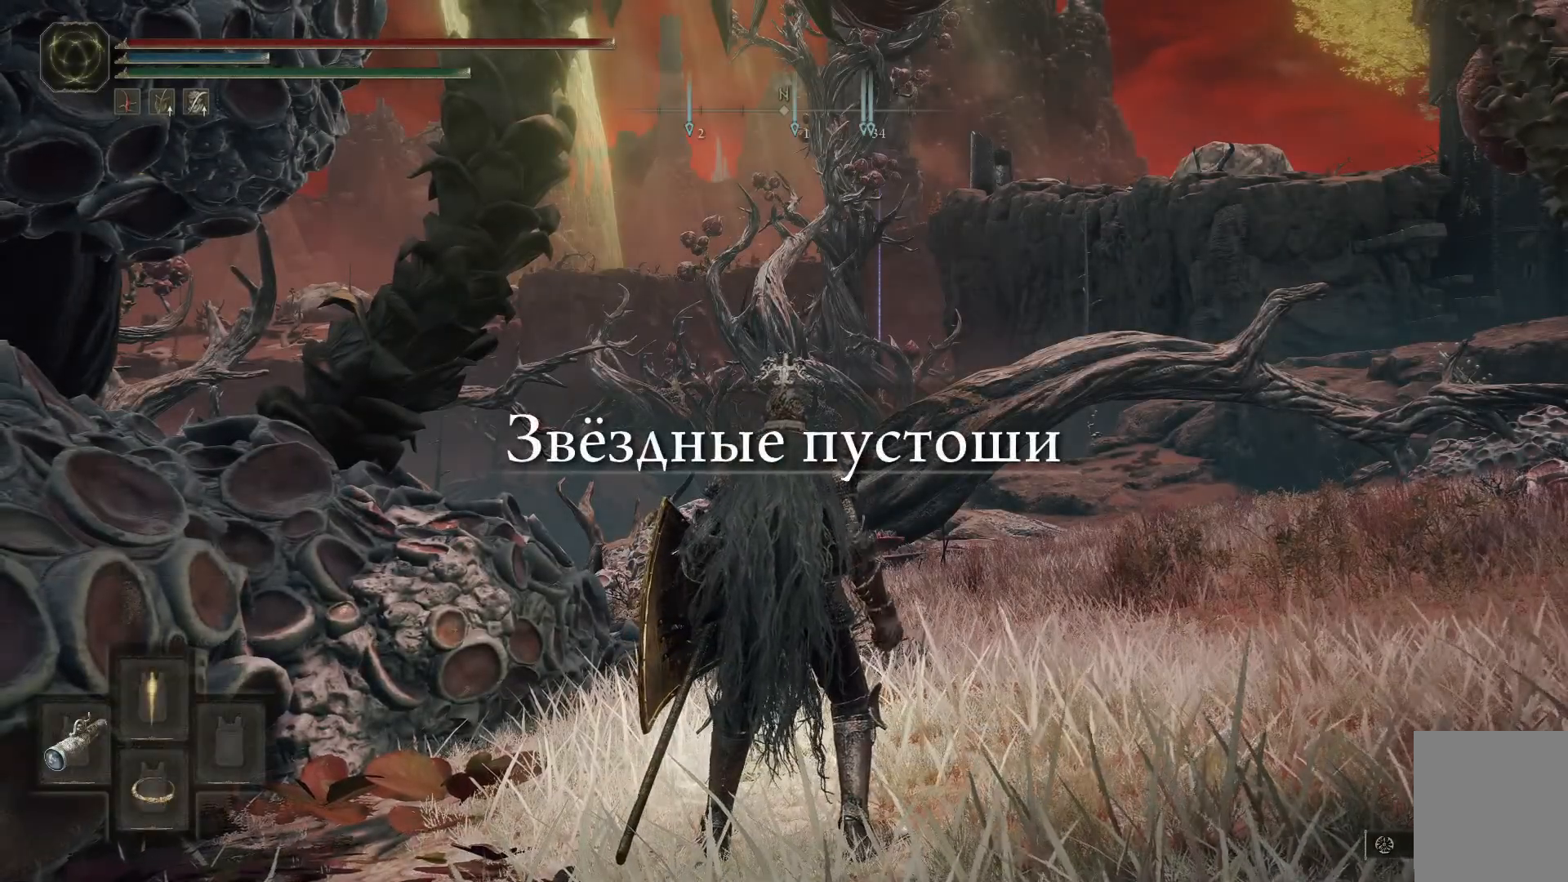
{"buttons": [], "left_stick": "center", "right_stick": "center", "events": [[16, "DPAD_DOWN", "up"], [400, "Y", "up"]]}
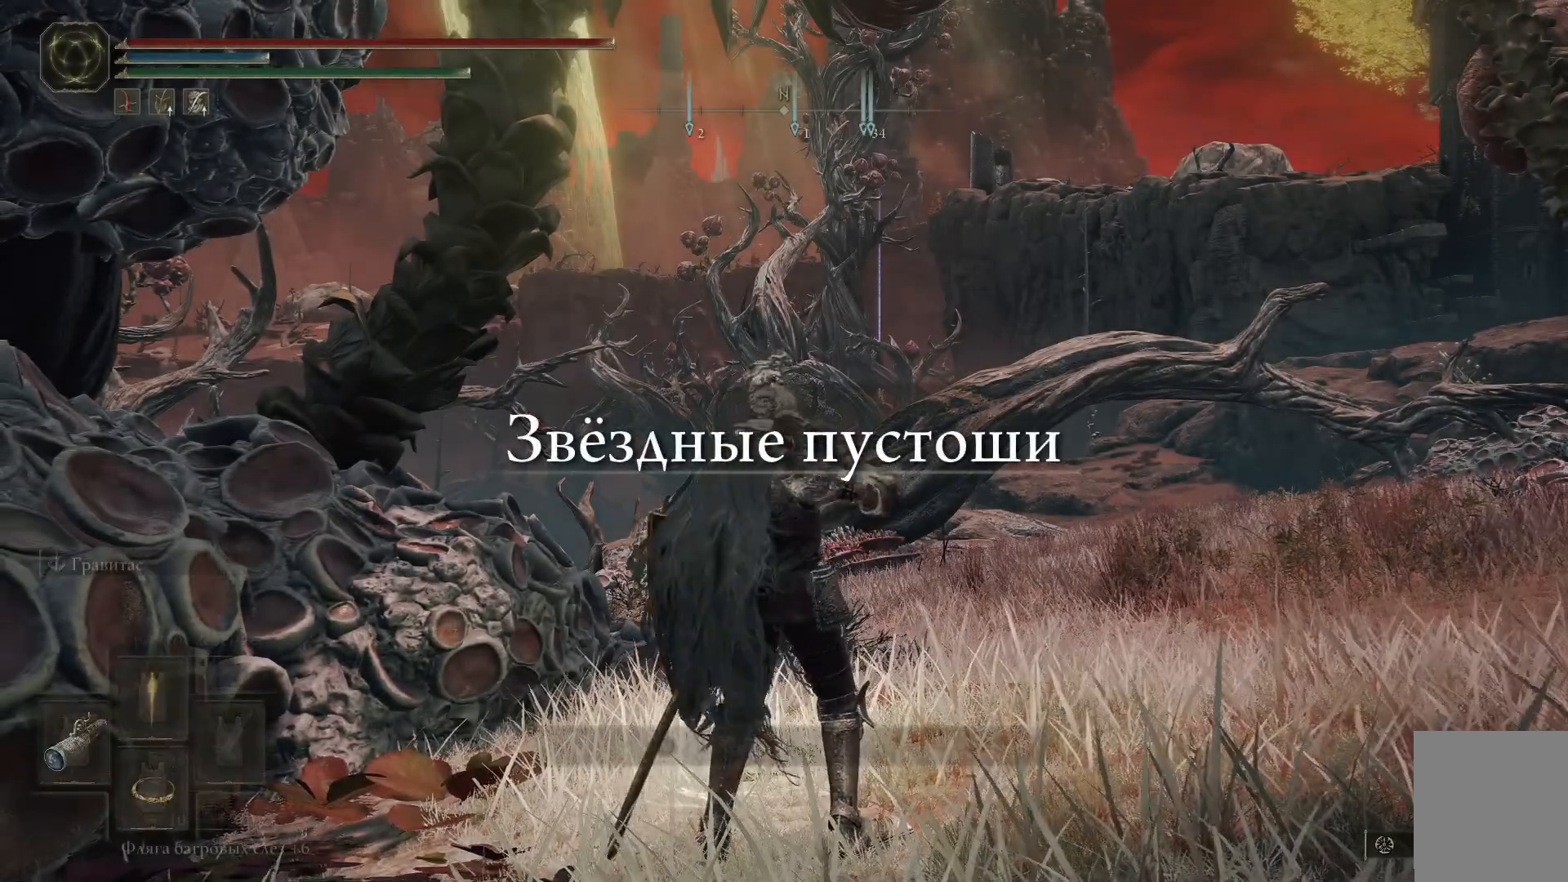
{"buttons": [], "left_stick": "center", "right_stick": "right", "events": [[217, "right_stick", "right"]]}
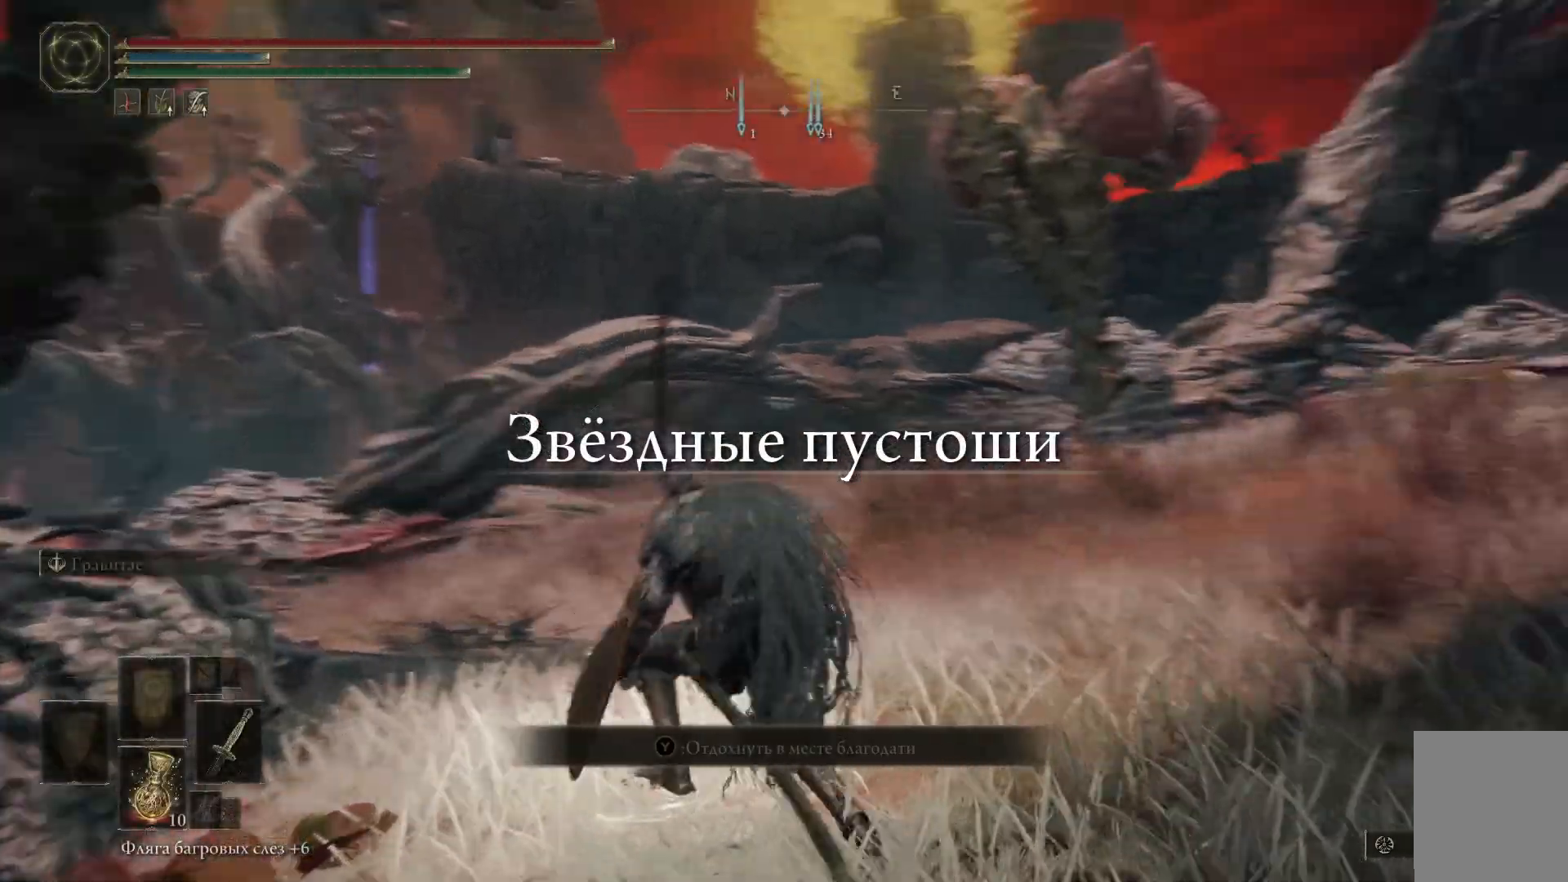
{"buttons": [], "left_stick": "center", "right_stick": "center", "events": [[217, "right_stick", "center"]]}
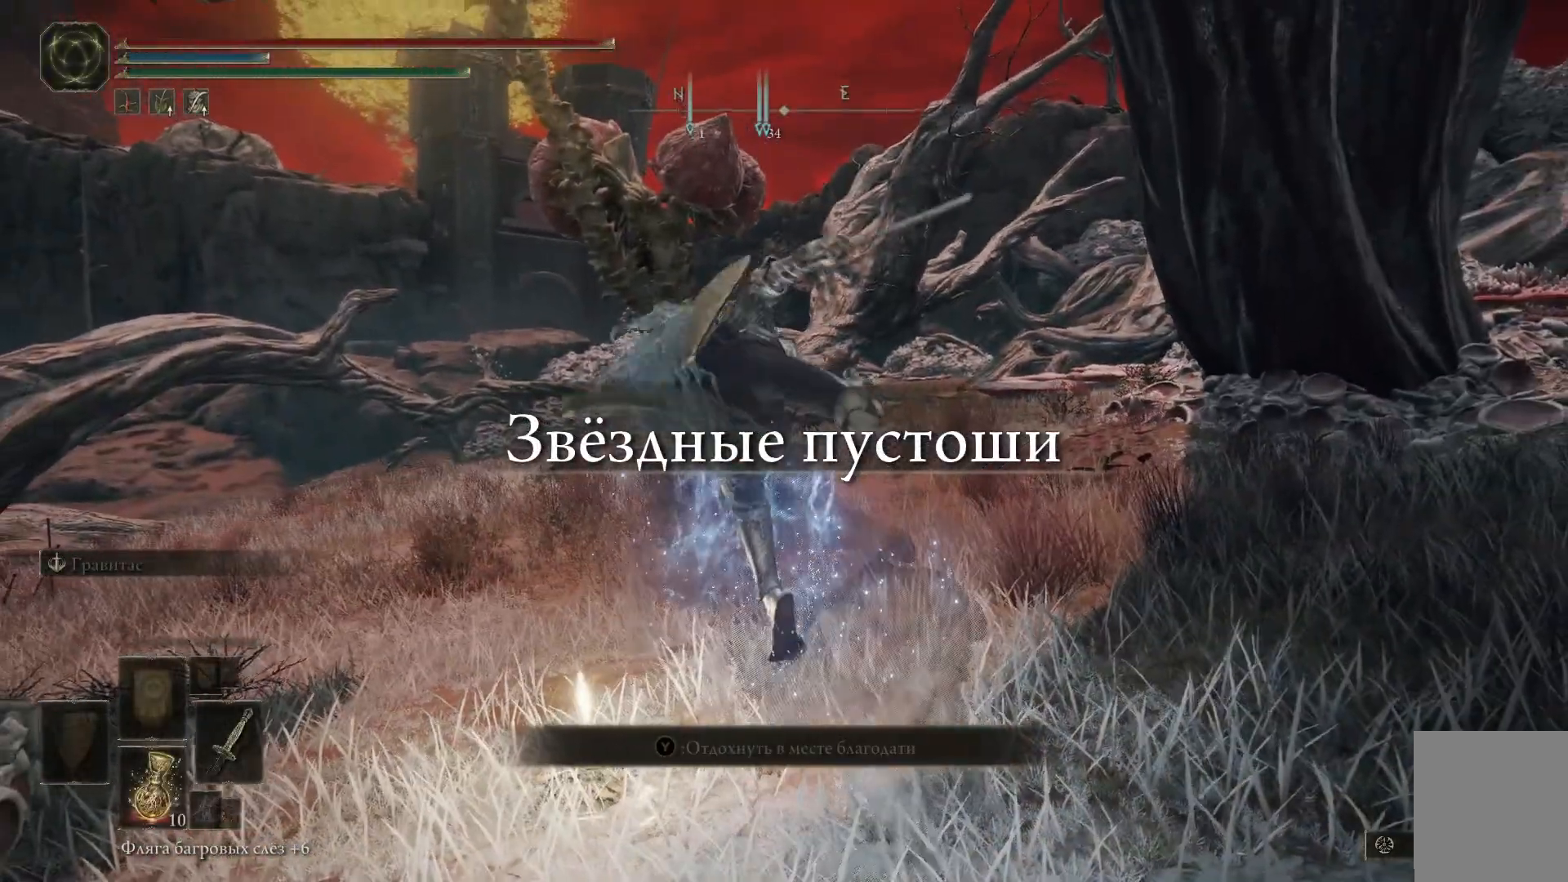
{"buttons": ["B"], "left_stick": "up", "right_stick": "center", "events": [[17, "left_stick", "up"], [217, "B", "down"]]}
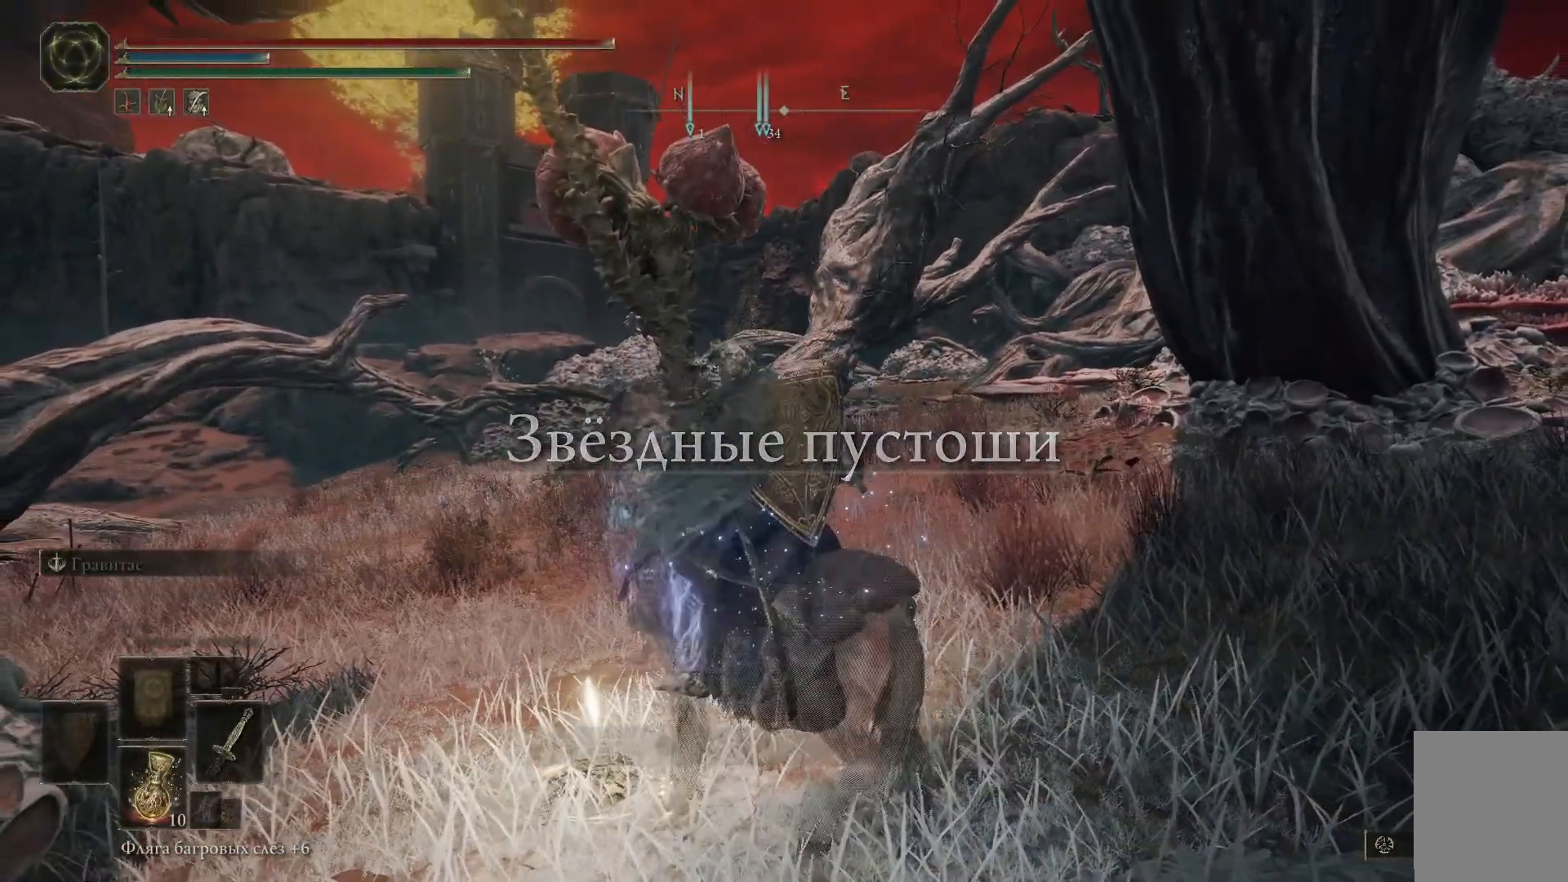
{"buttons": ["B"], "left_stick": "up", "right_stick": "center", "events": []}
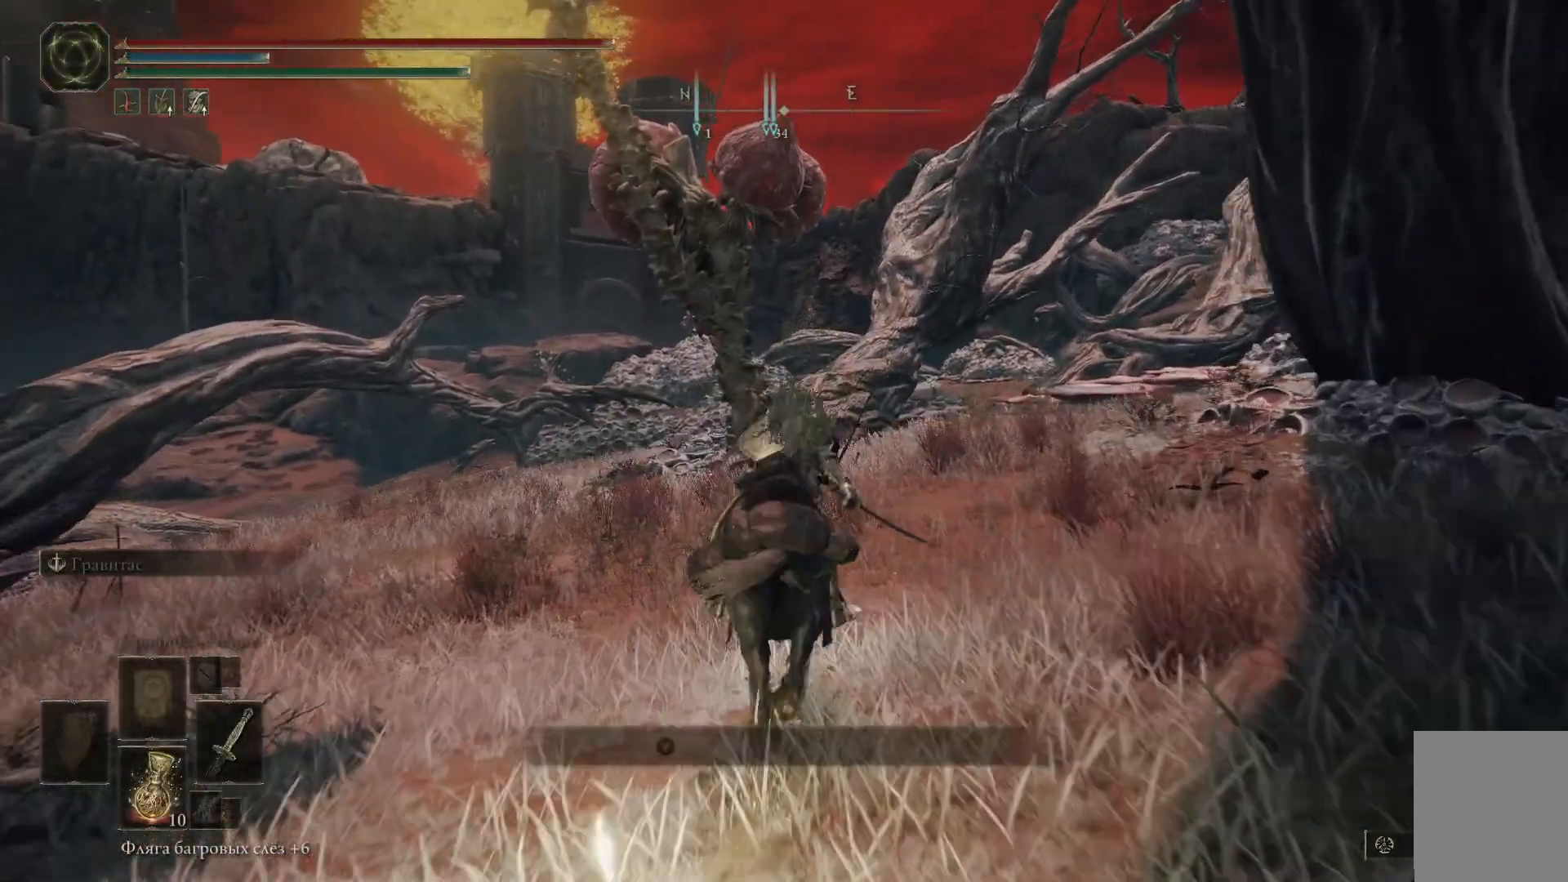
{"buttons": ["B"], "left_stick": "up", "right_stick": "center", "events": []}
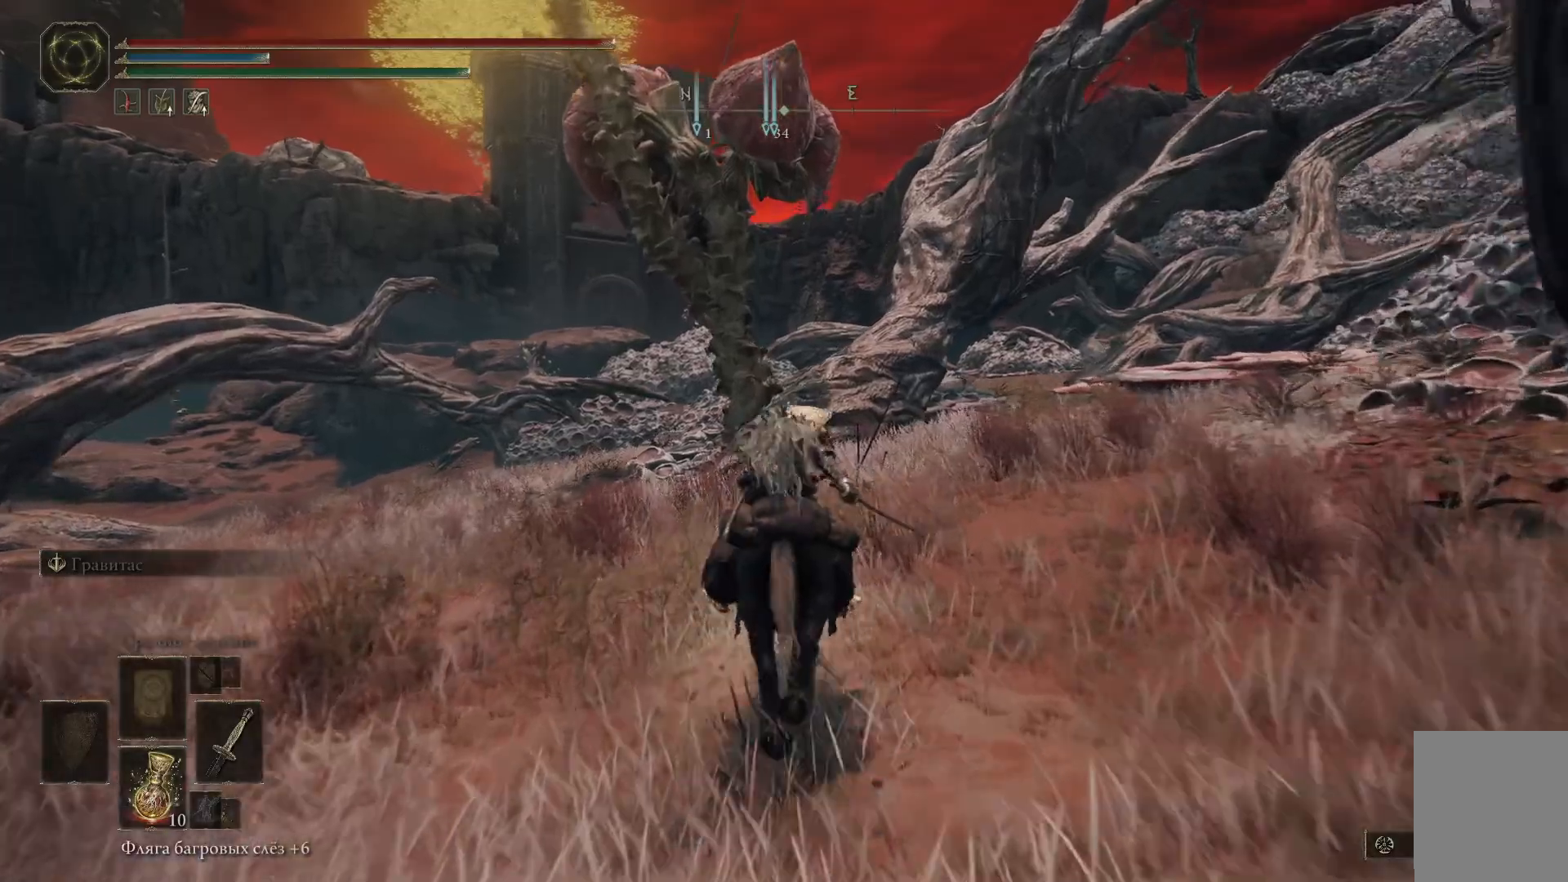
{"buttons": ["B"], "left_stick": "up", "right_stick": "center", "events": []}
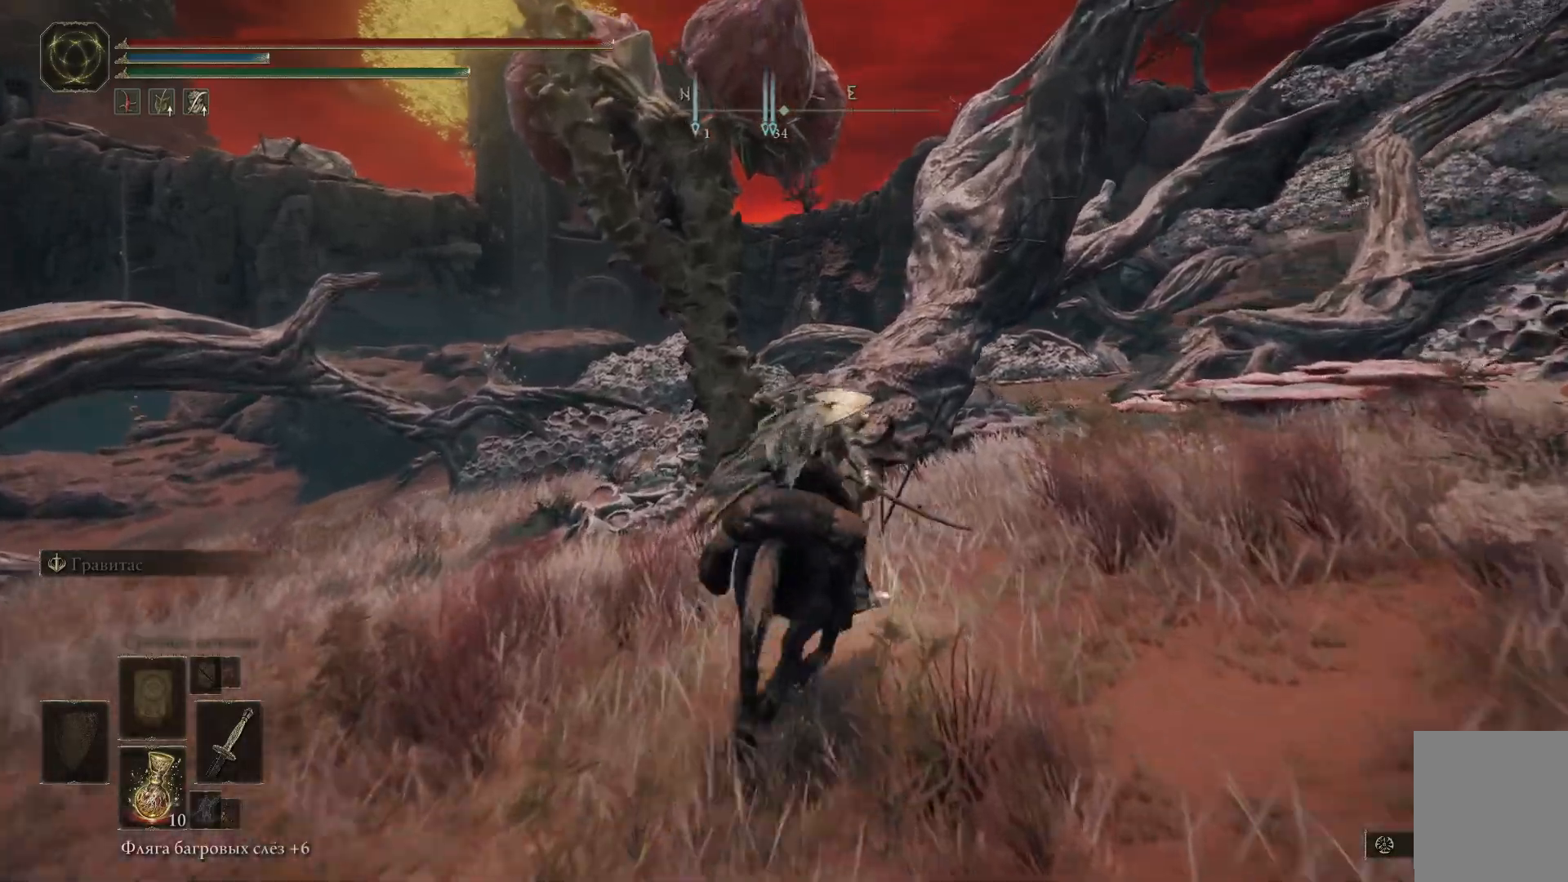
{"buttons": ["B"], "left_stick": "up", "right_stick": "center", "events": []}
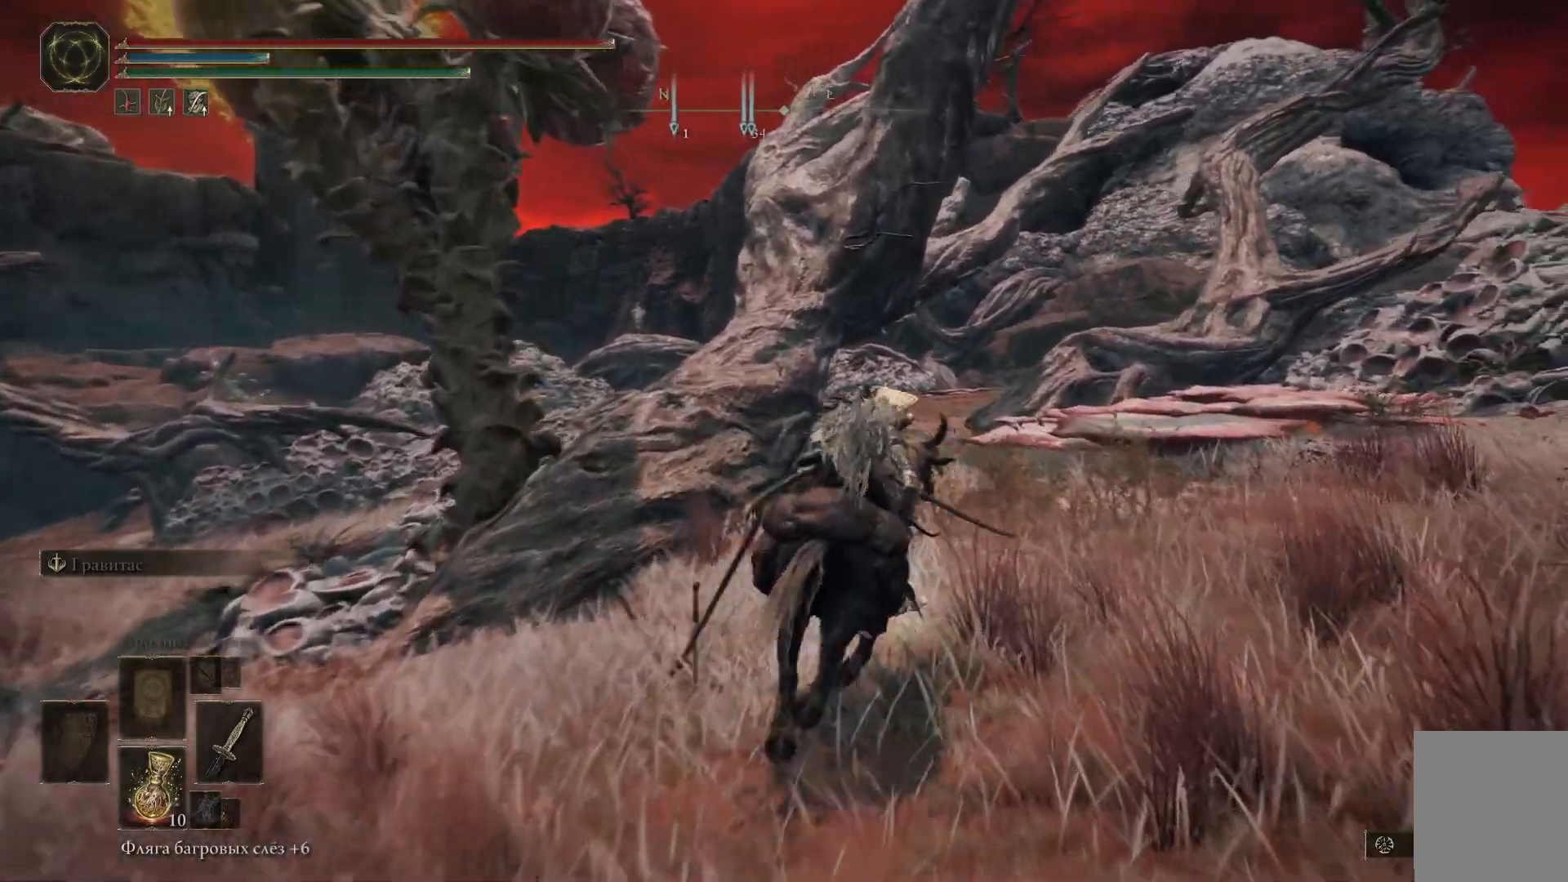
{"buttons": ["B"], "left_stick": "up", "right_stick": "center", "events": []}
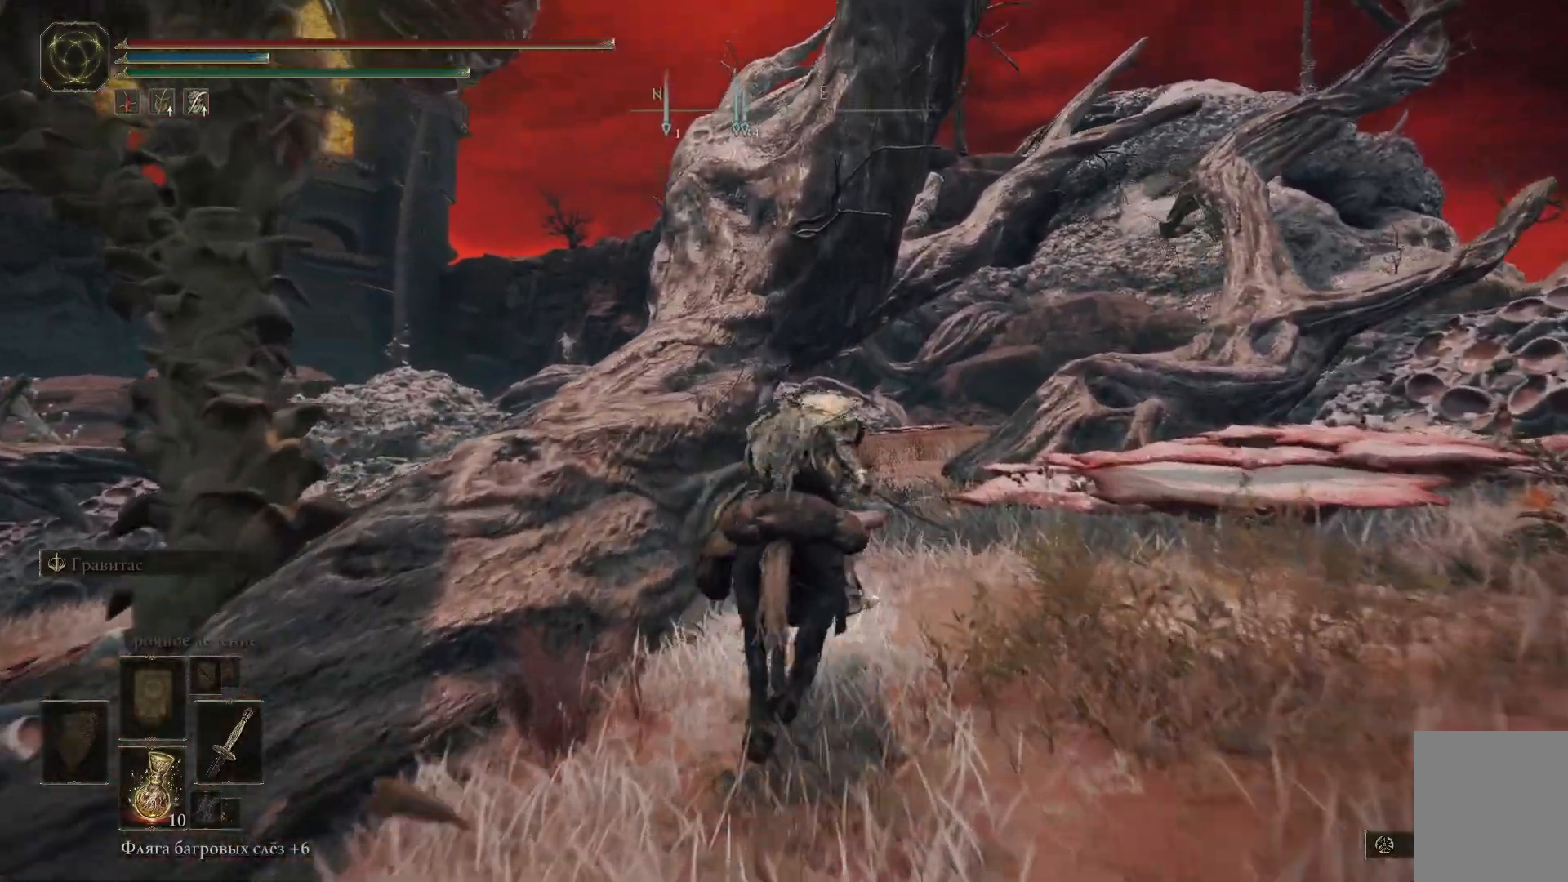
{"buttons": ["B"], "left_stick": "up", "right_stick": "center", "events": []}
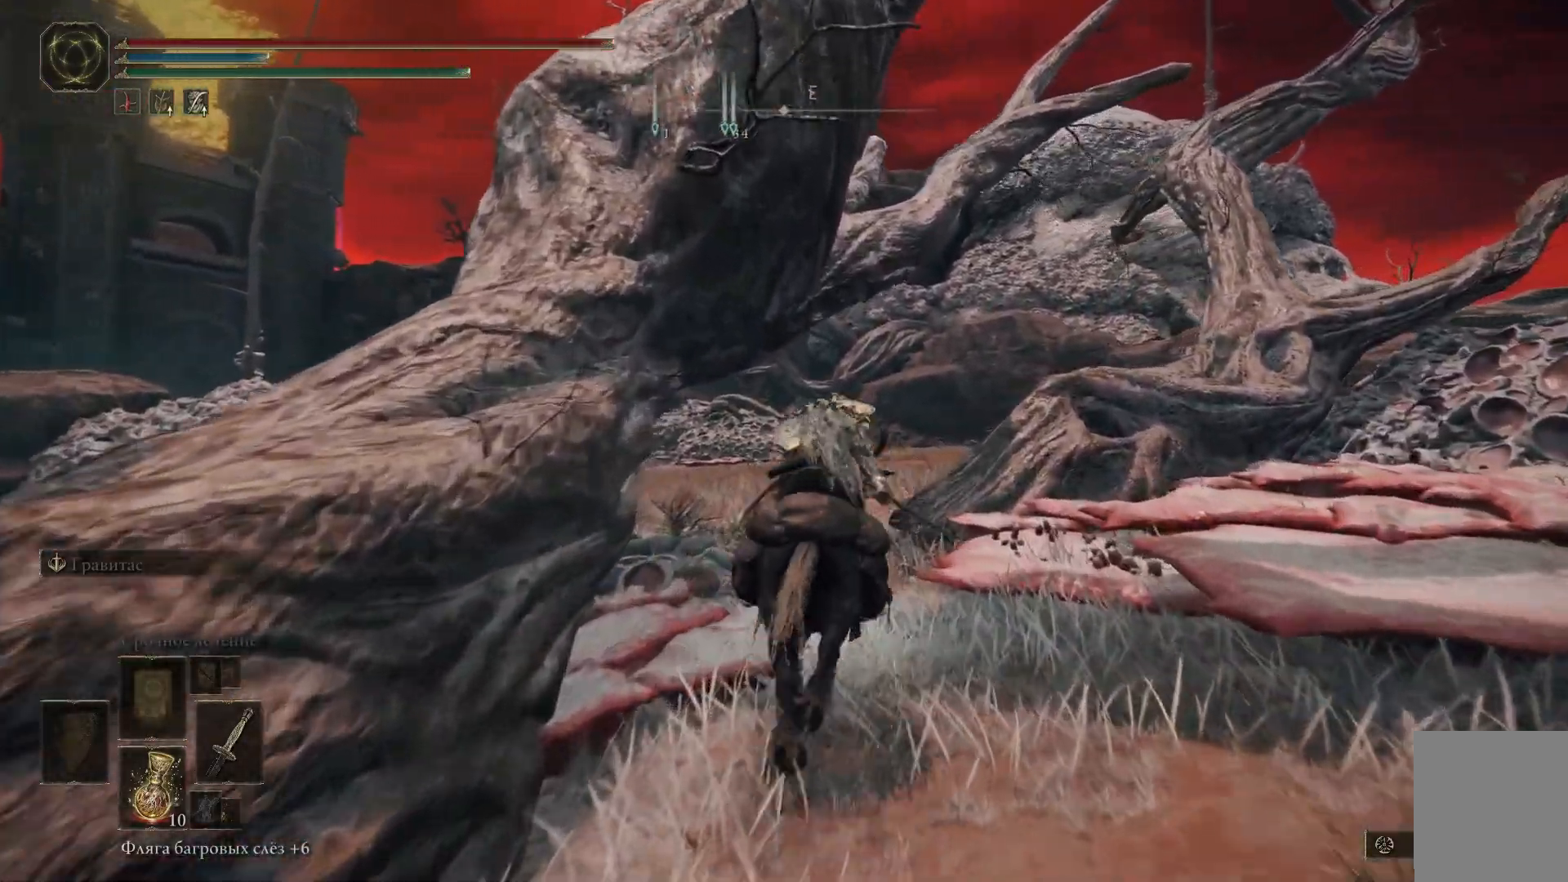
{"buttons": ["B"], "left_stick": "up", "right_stick": "center", "events": []}
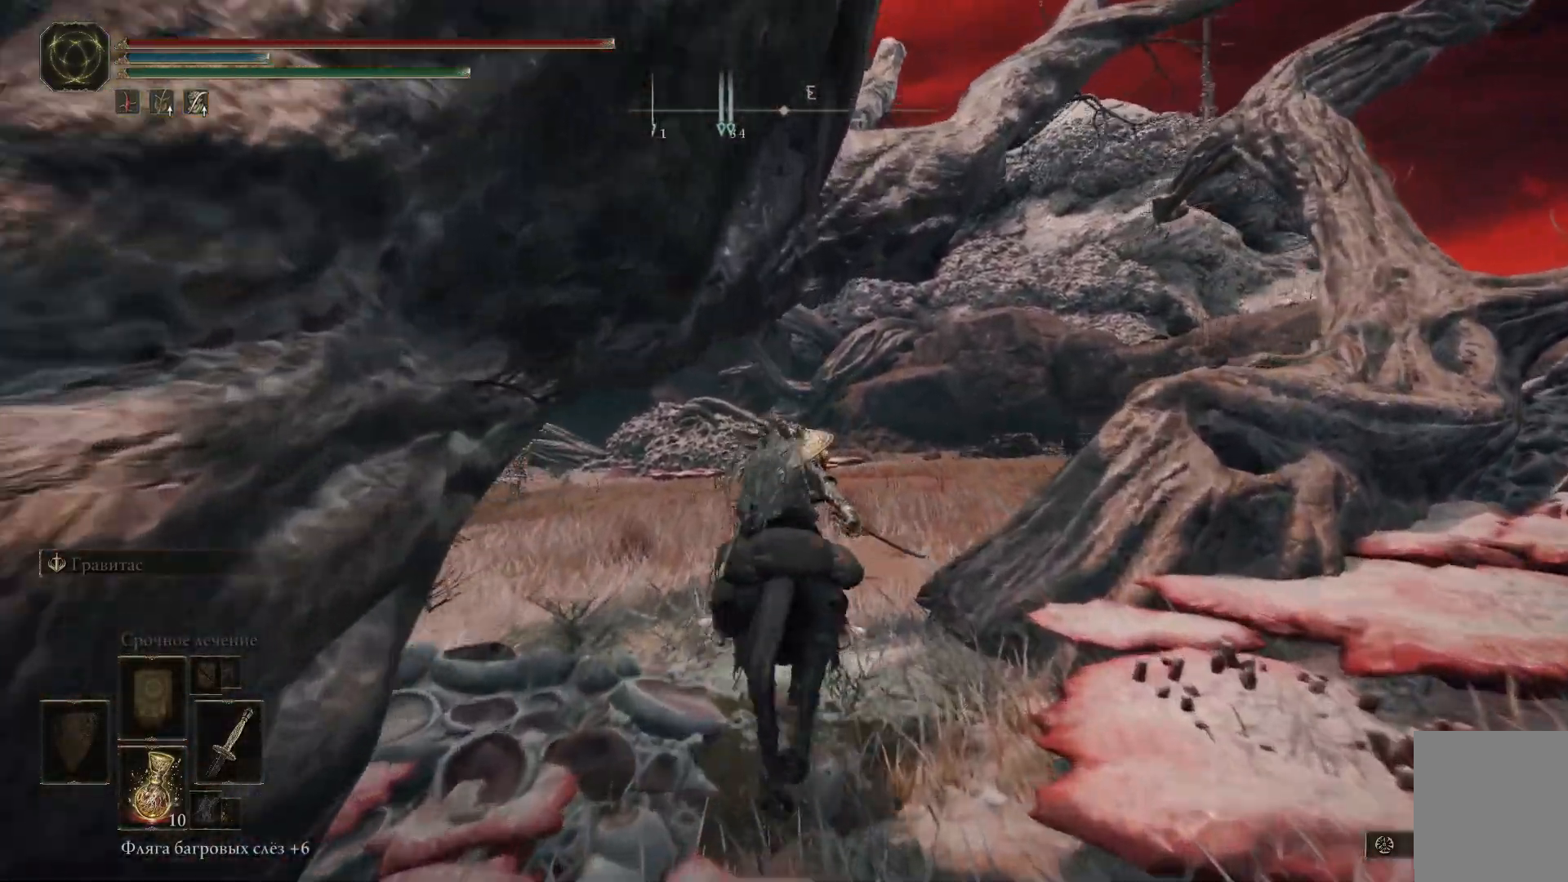
{"buttons": ["B"], "left_stick": "up", "right_stick": "center", "events": []}
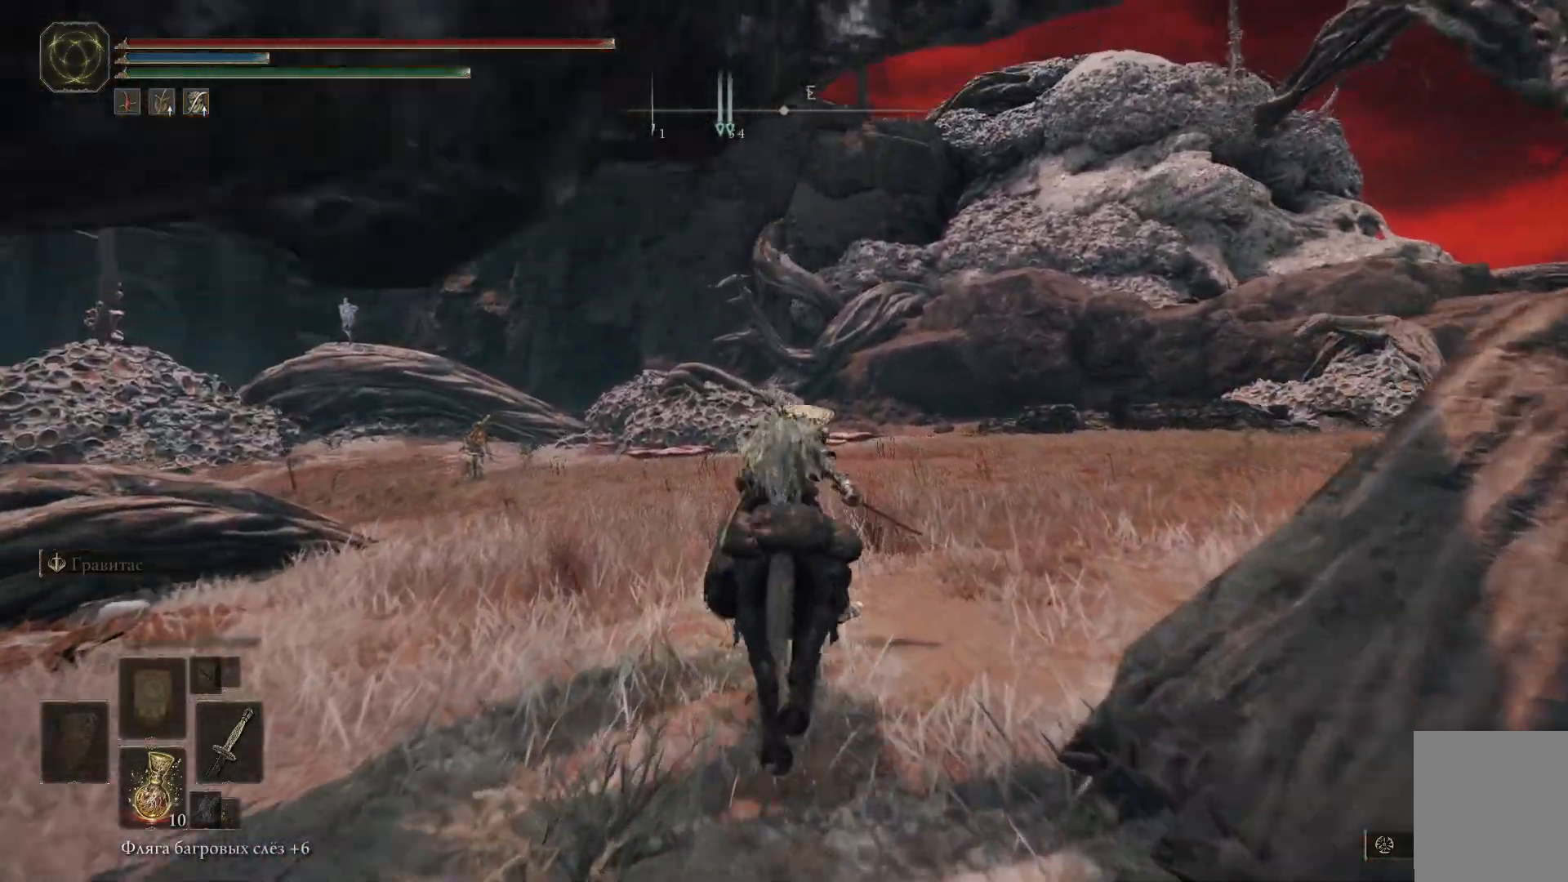
{"buttons": ["B"], "left_stick": "up-right", "right_stick": "center", "events": [[433, "left_stick", "up-right"]]}
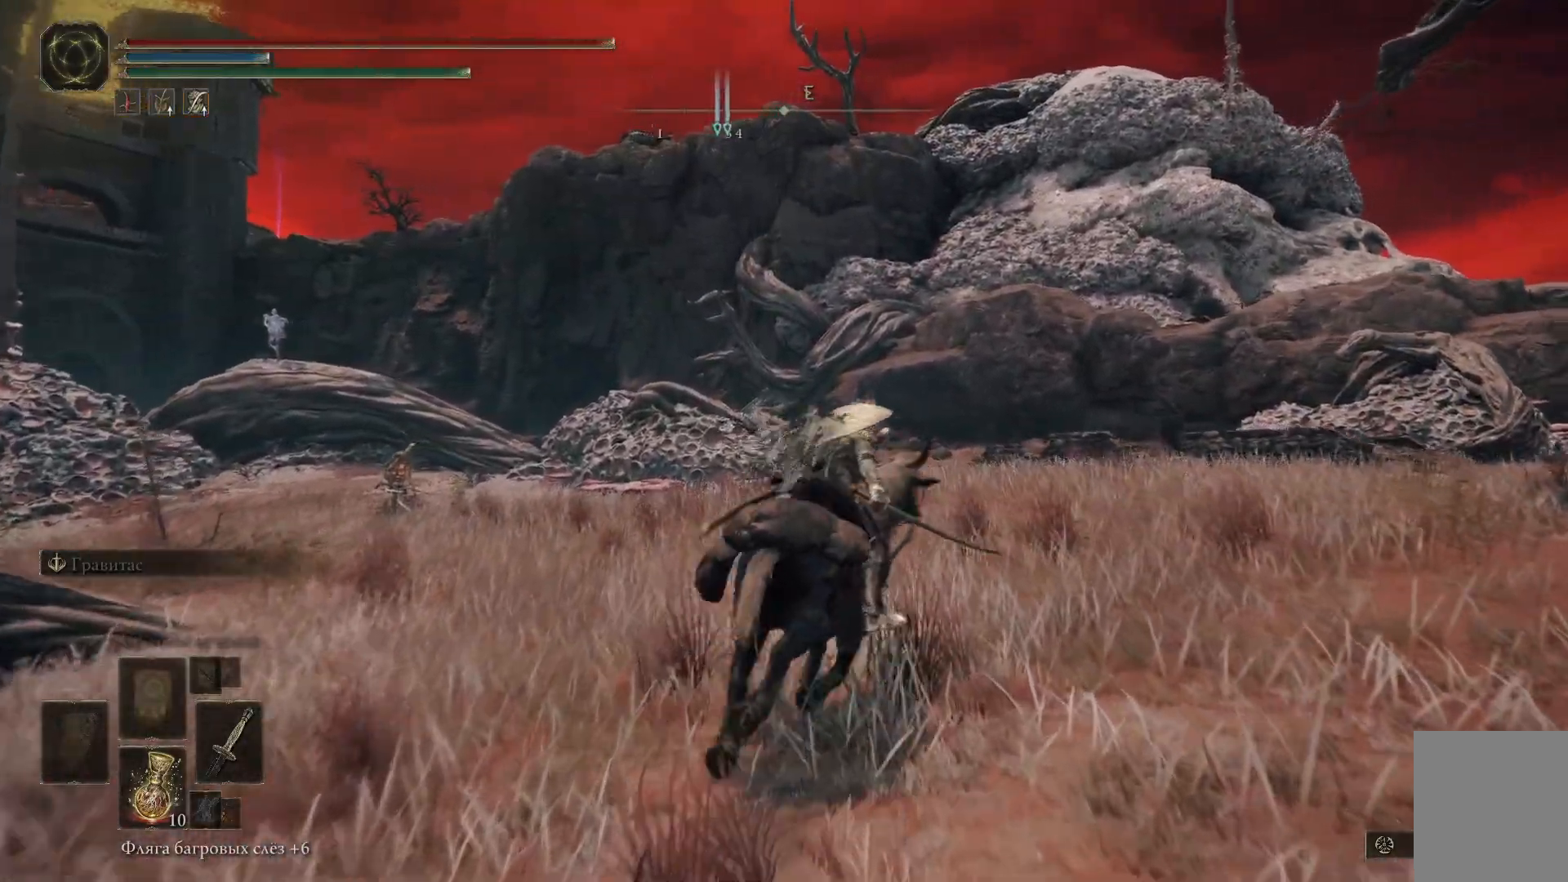
{"buttons": ["B"], "left_stick": "up", "right_stick": "center", "events": [[317, "left_stick", "up"]]}
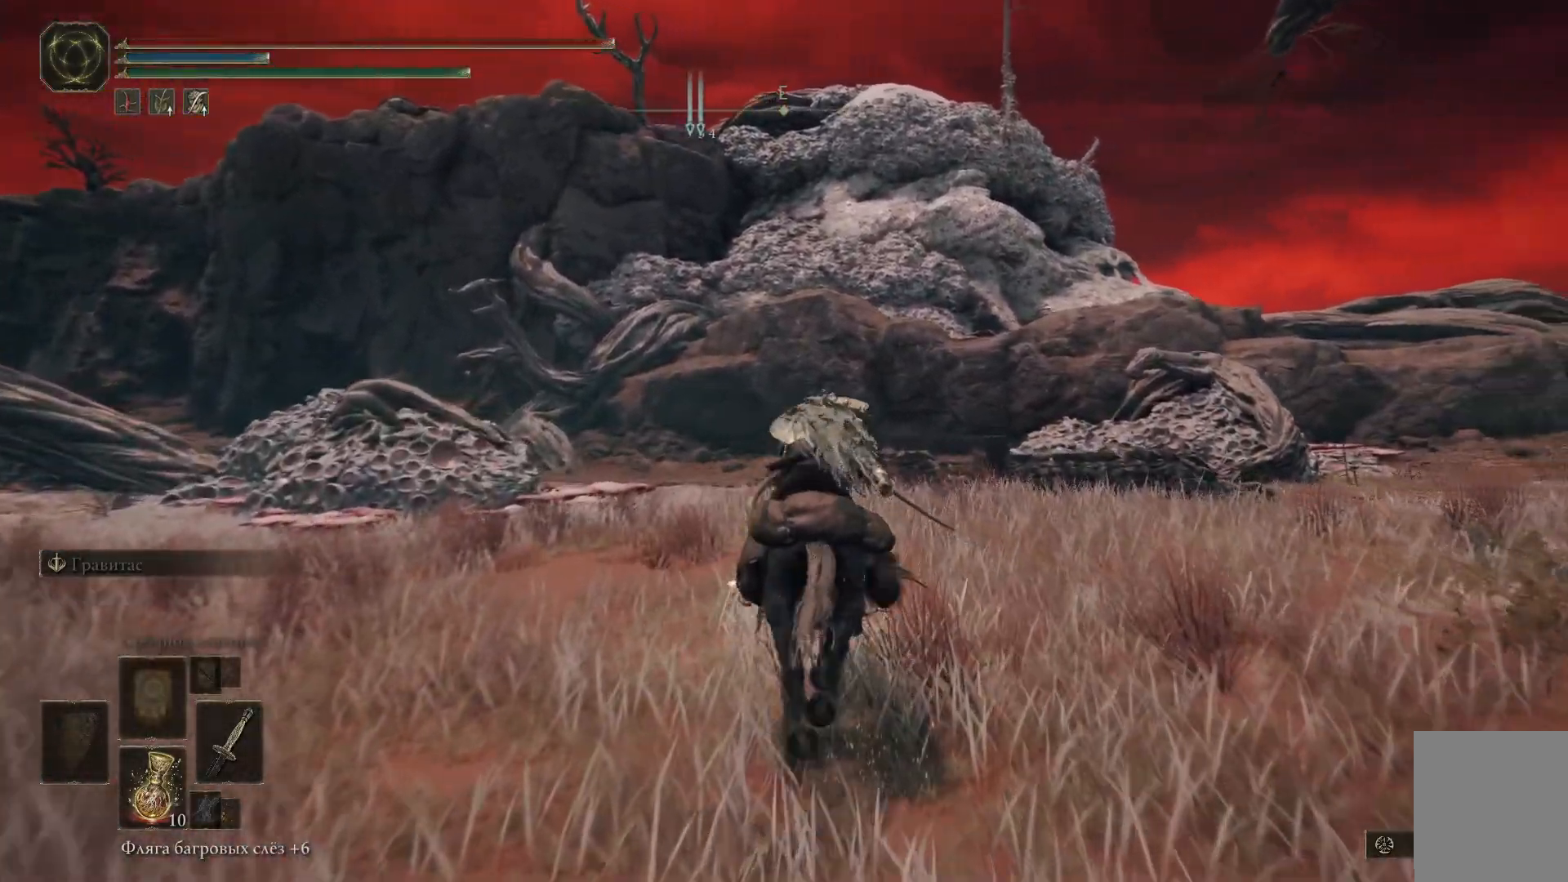
{"buttons": ["B"], "left_stick": "up", "right_stick": "center", "events": []}
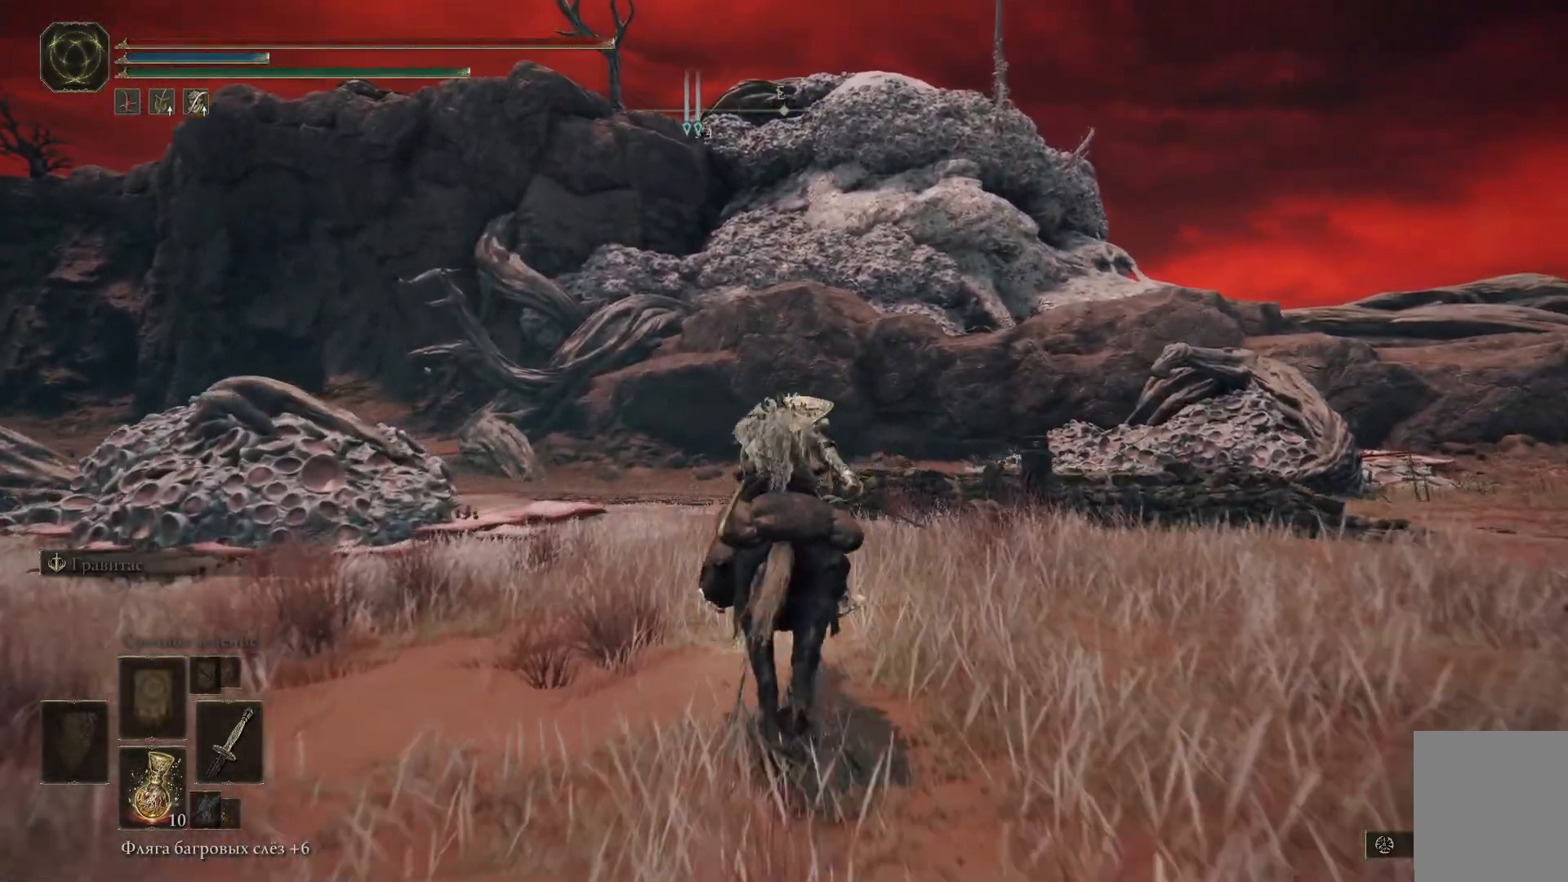
{"buttons": ["B"], "left_stick": "up", "right_stick": "center", "events": []}
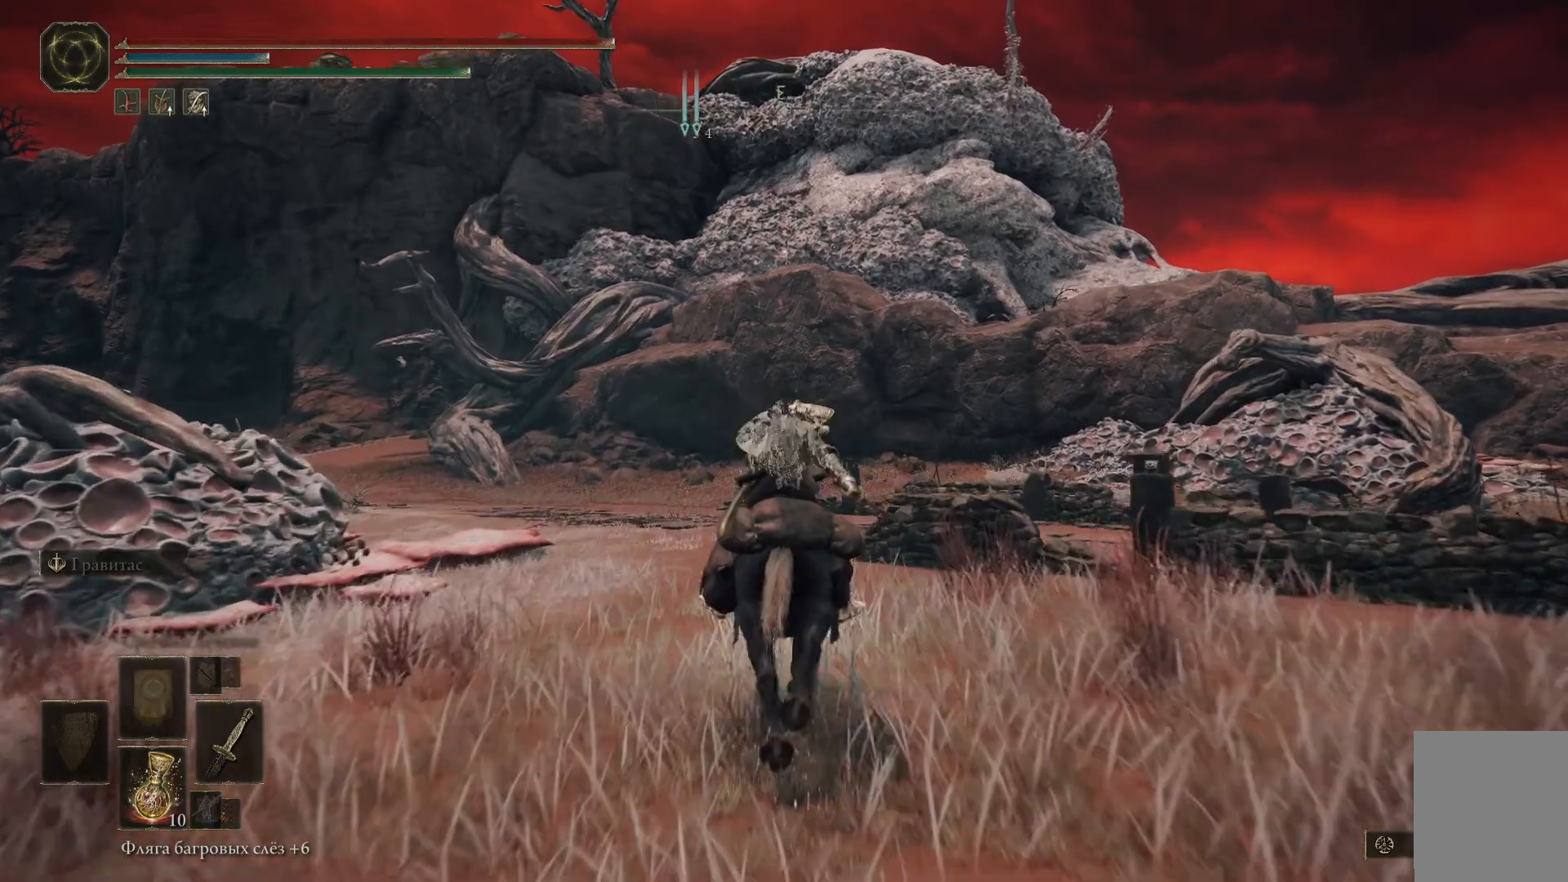
{"buttons": ["B"], "left_stick": "up", "right_stick": "center", "events": []}
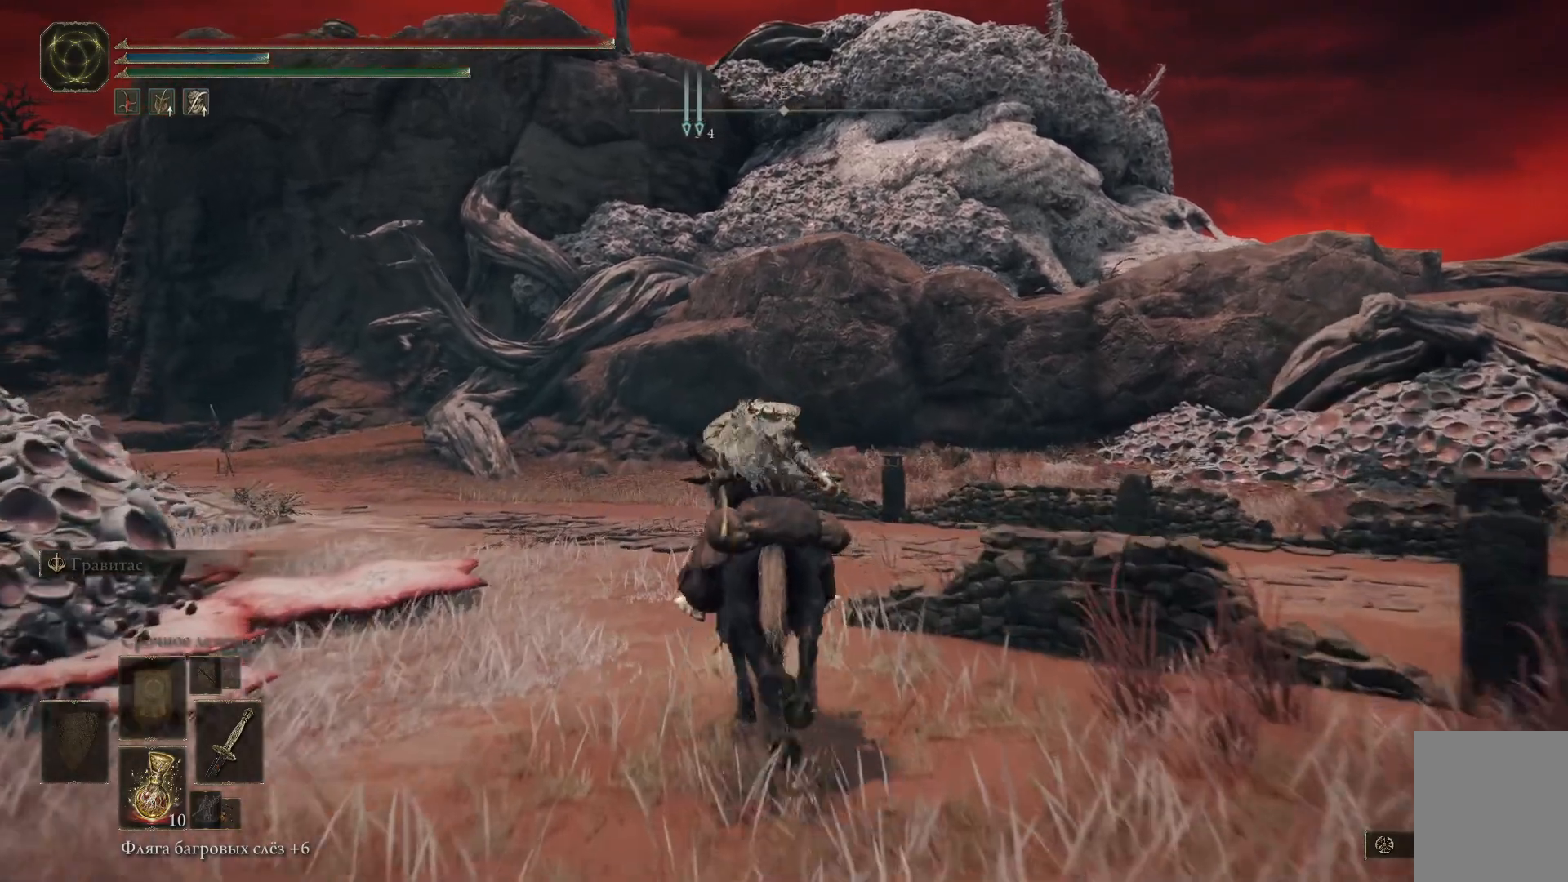
{"buttons": ["B"], "left_stick": "up", "right_stick": "center", "events": []}
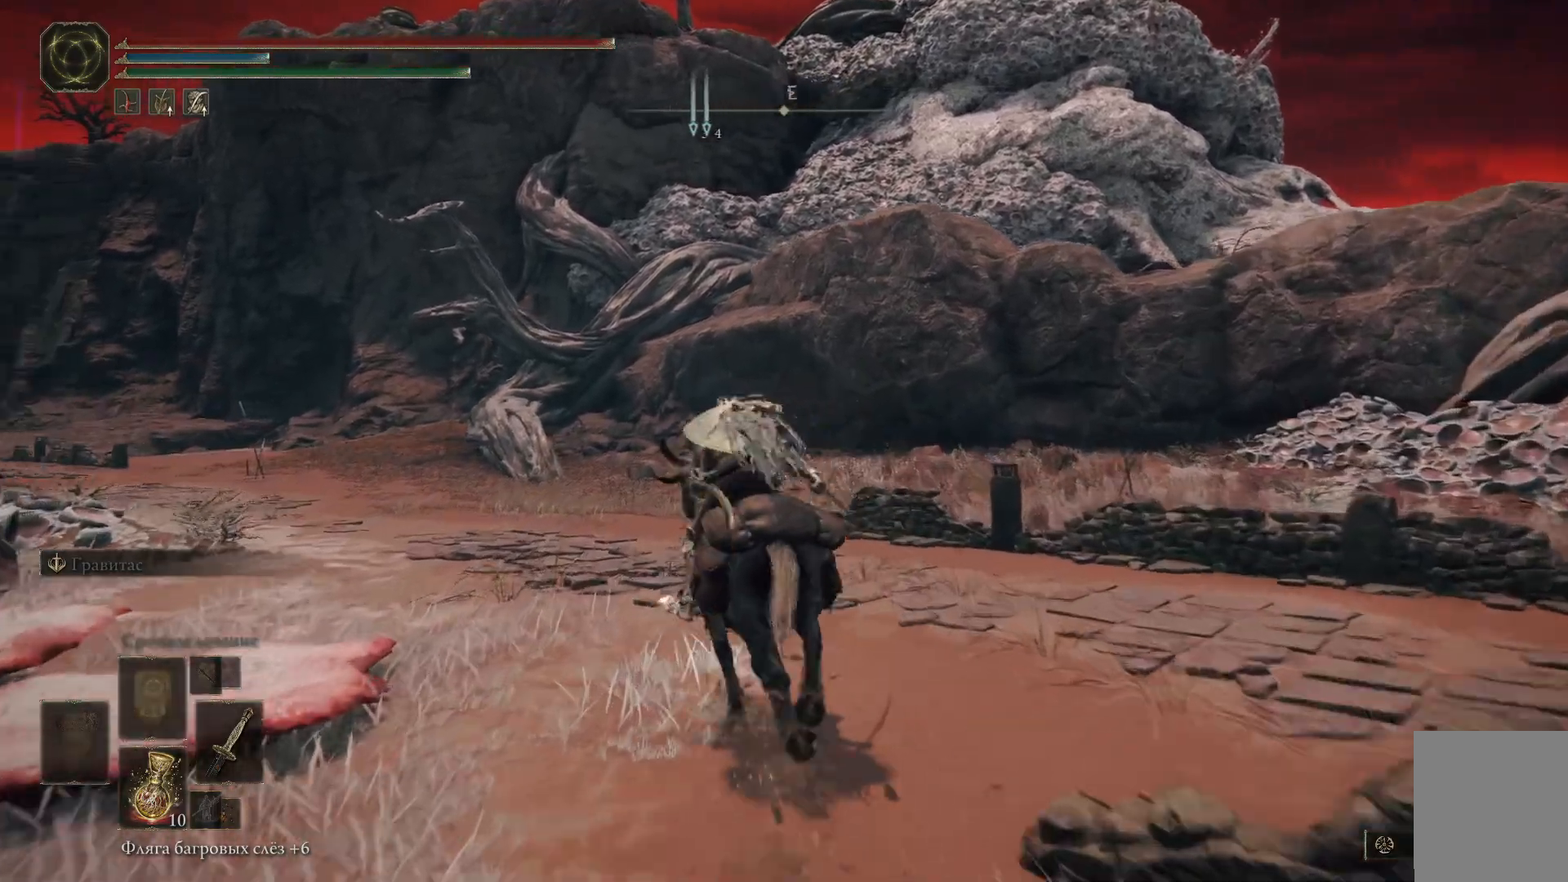
{"buttons": ["B"], "left_stick": "up", "right_stick": "center", "events": []}
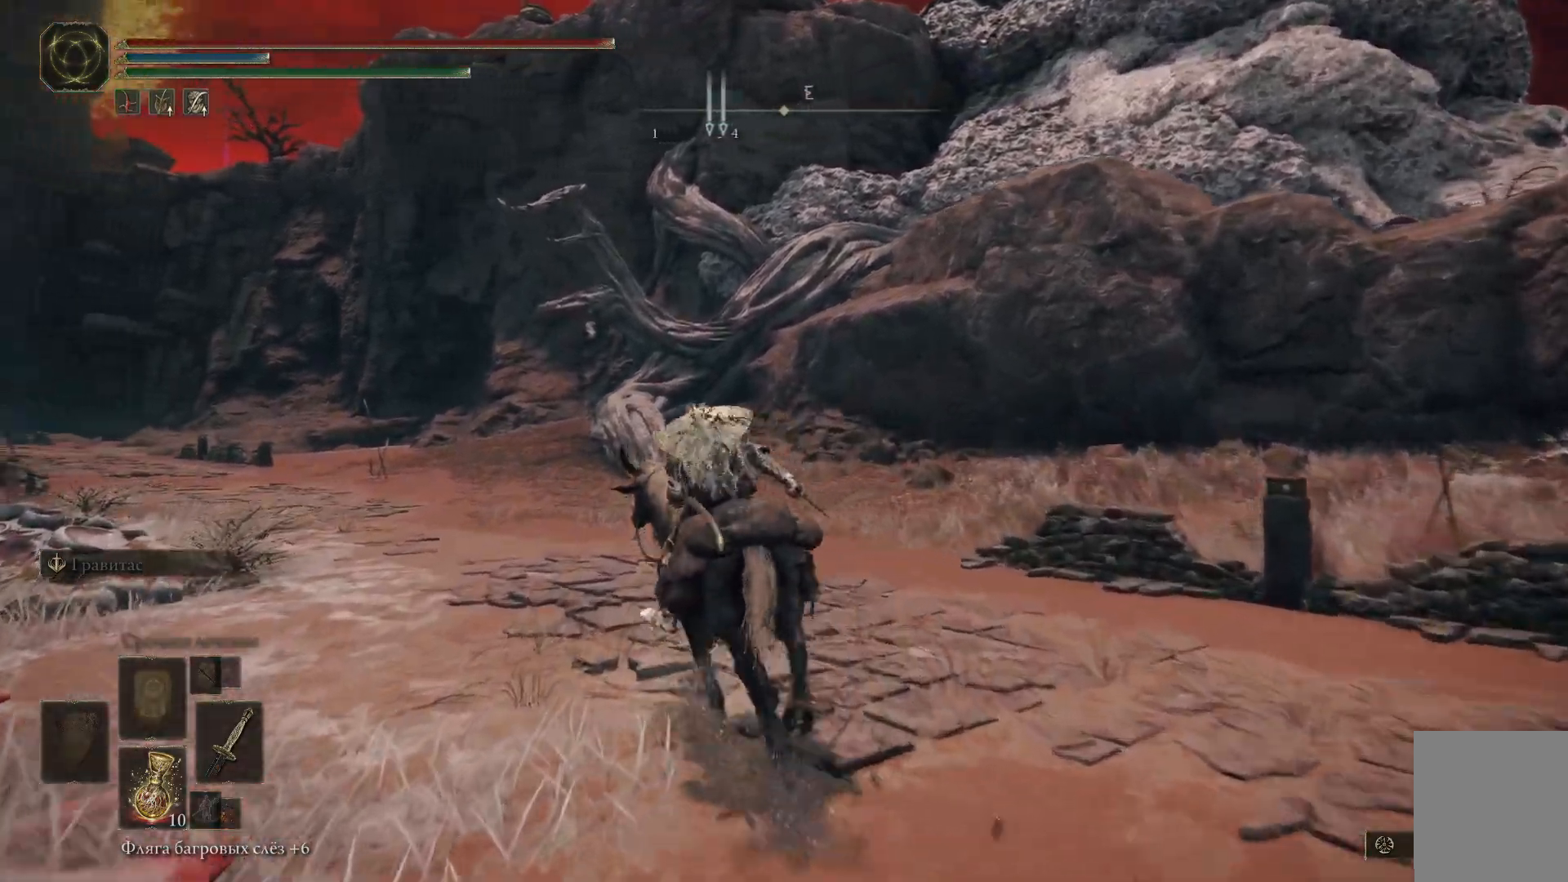
{"buttons": ["B"], "left_stick": "up", "right_stick": "center", "events": []}
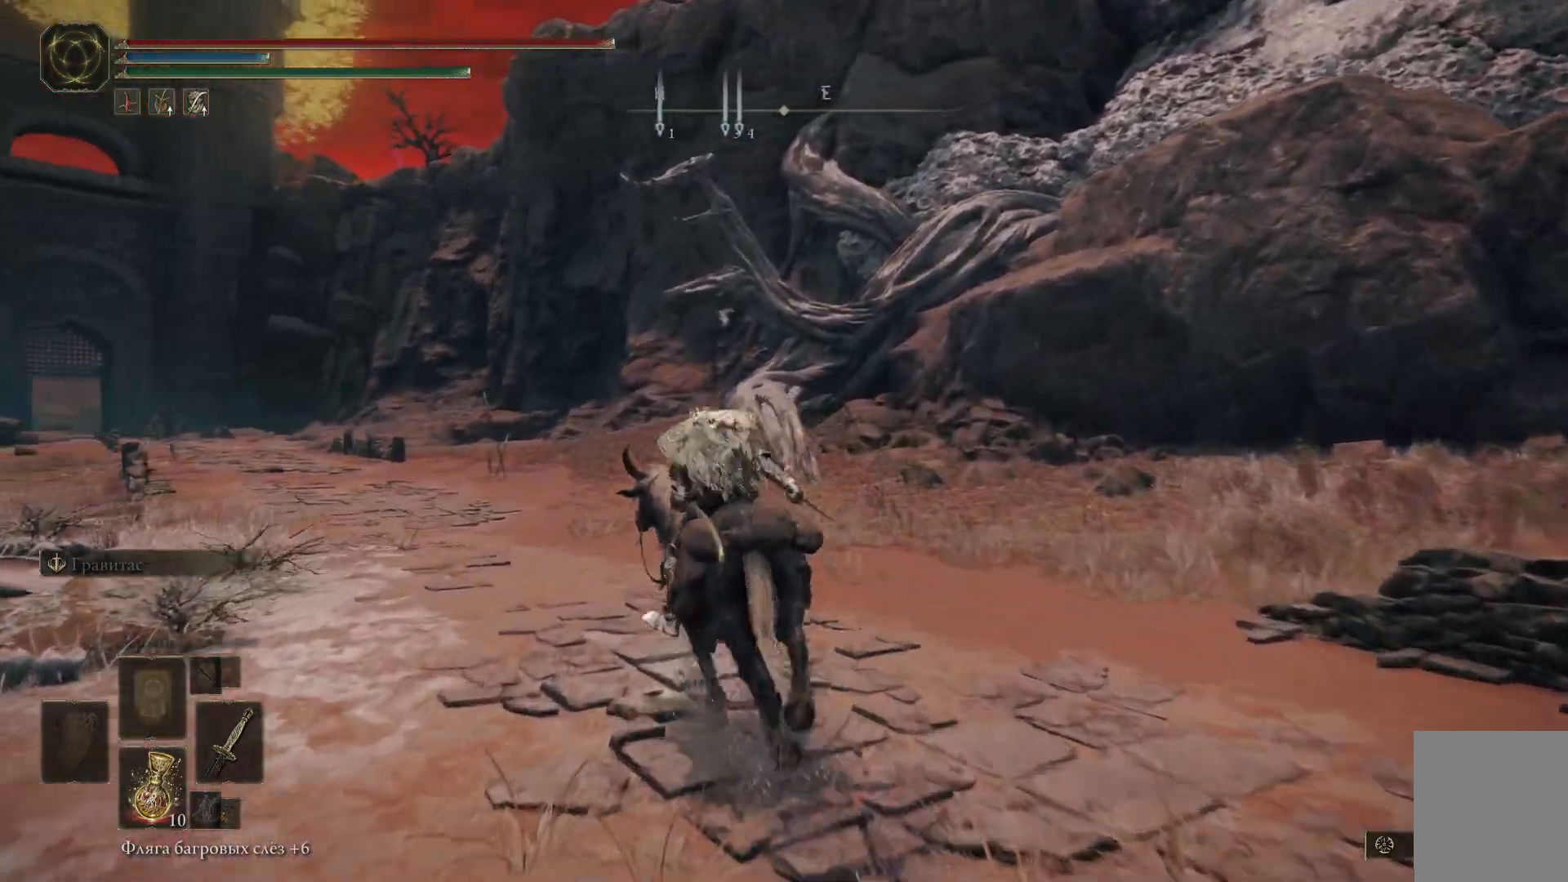
{"buttons": ["B"], "left_stick": "up", "right_stick": "center", "events": []}
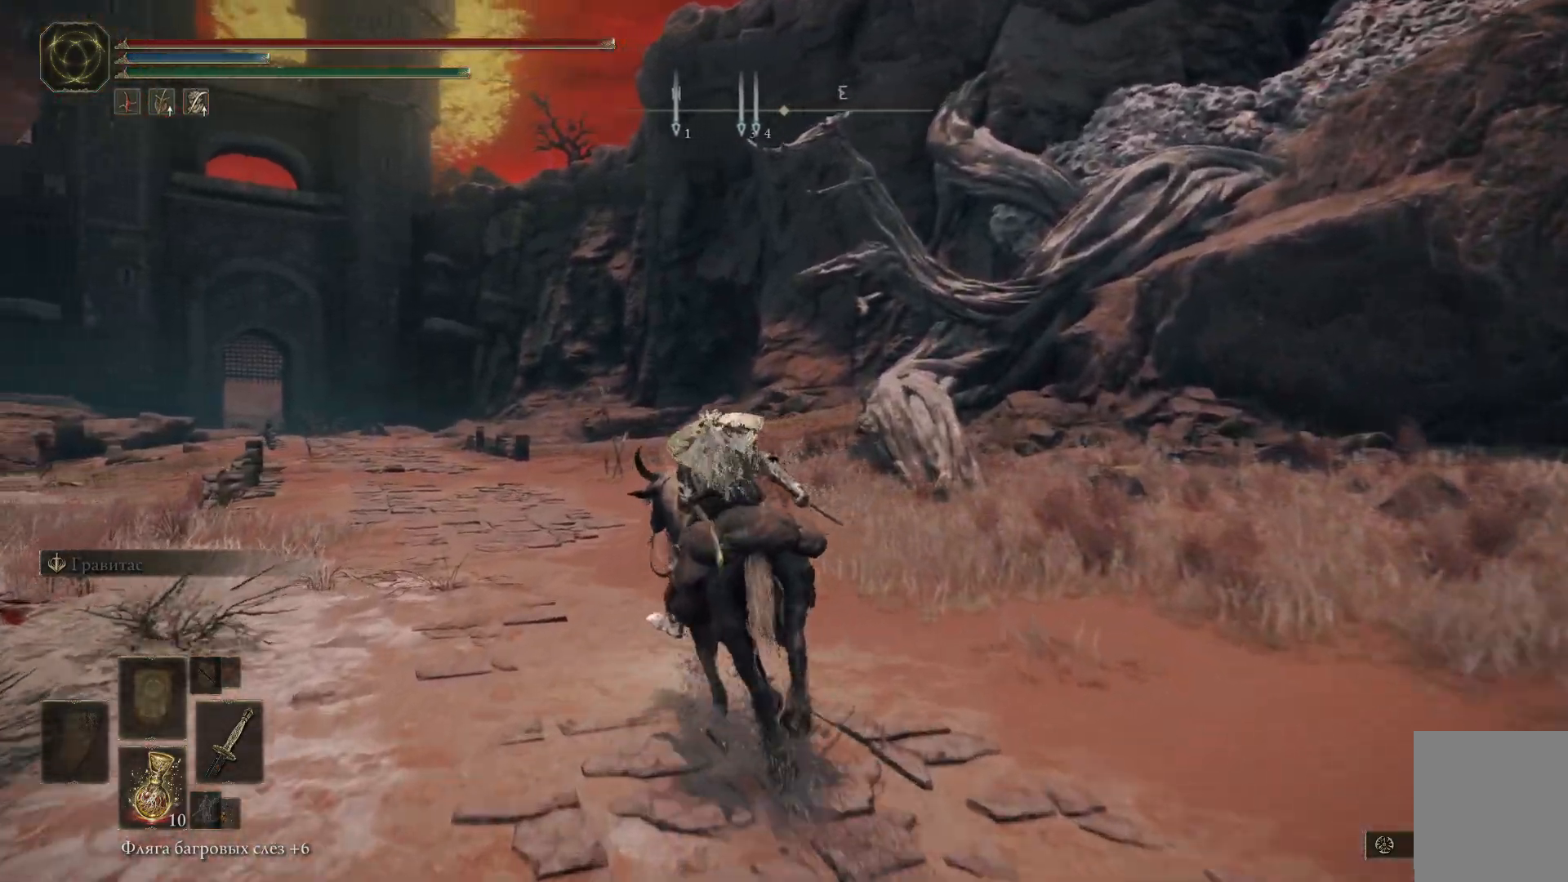
{"buttons": ["B"], "left_stick": "up", "right_stick": "center", "events": []}
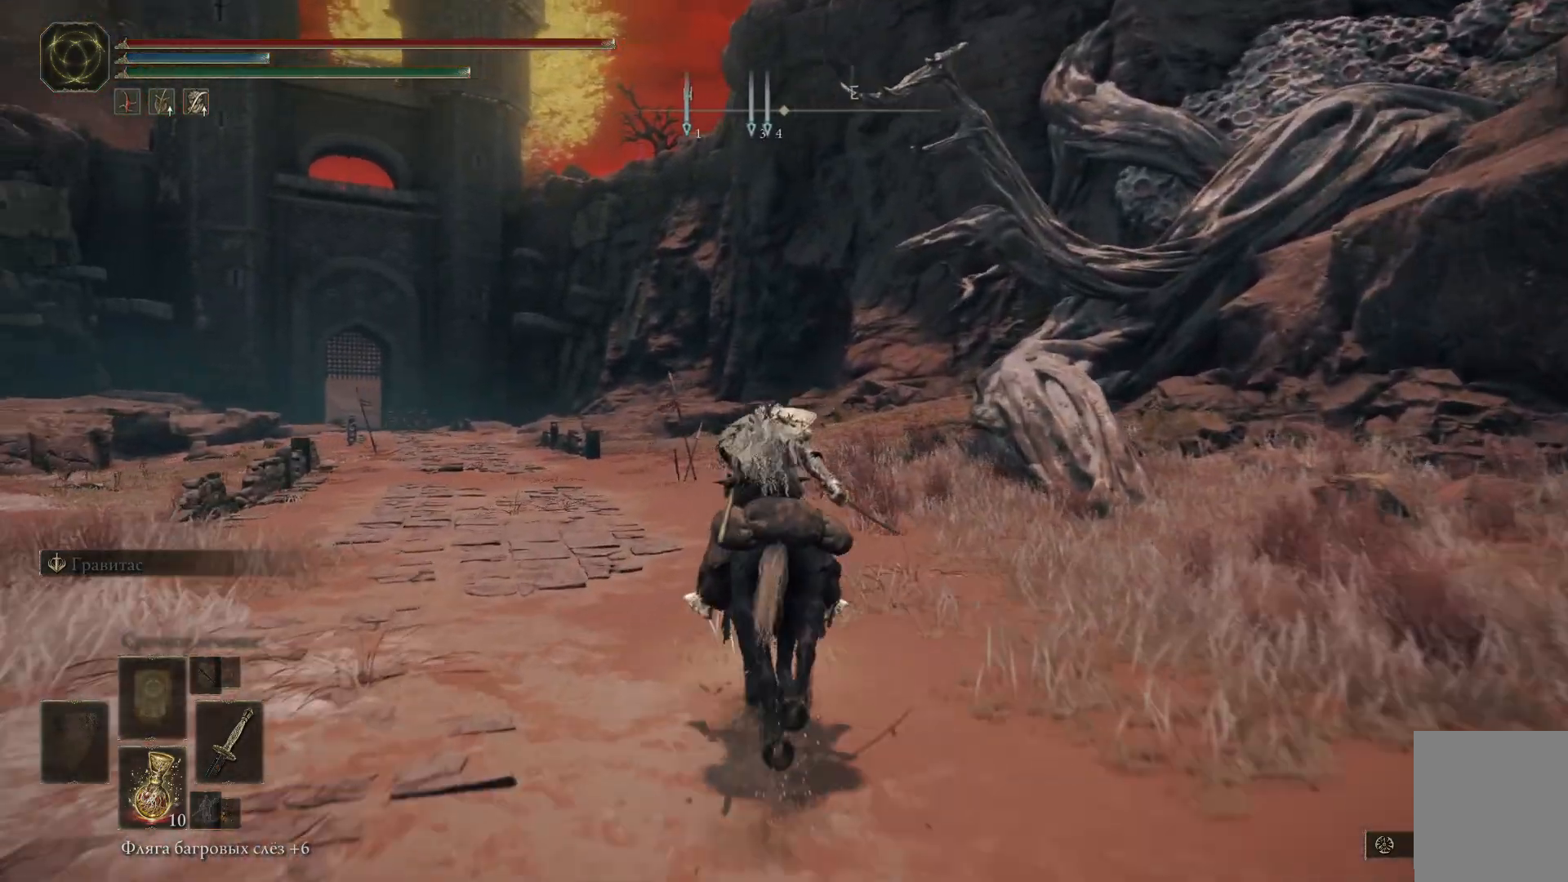
{"buttons": ["B"], "left_stick": "up", "right_stick": "center", "events": []}
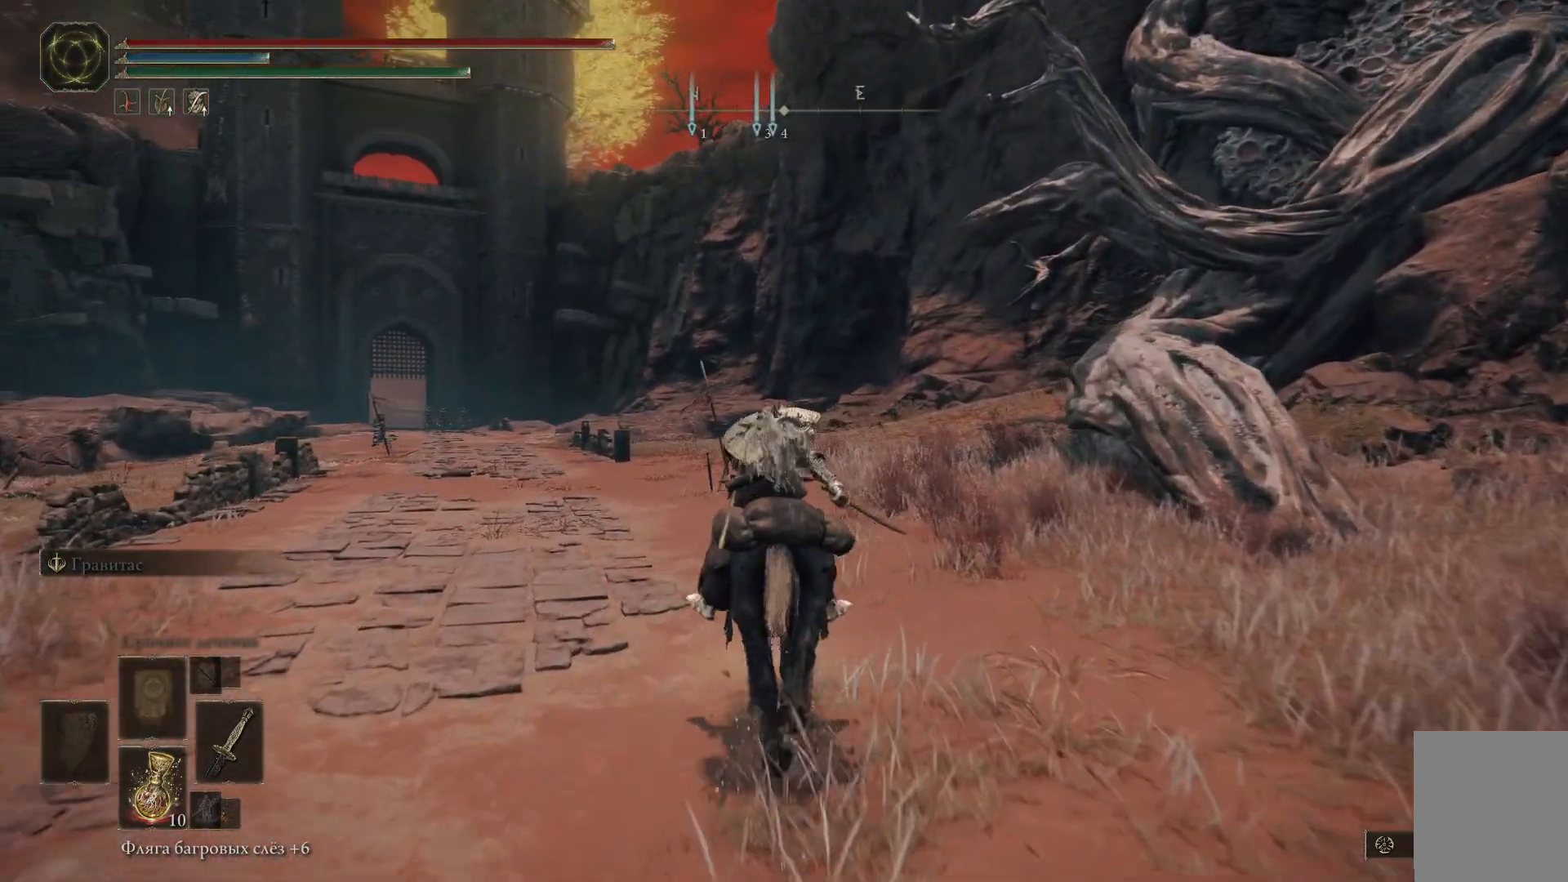
{"buttons": ["B"], "left_stick": "up", "right_stick": "center", "events": []}
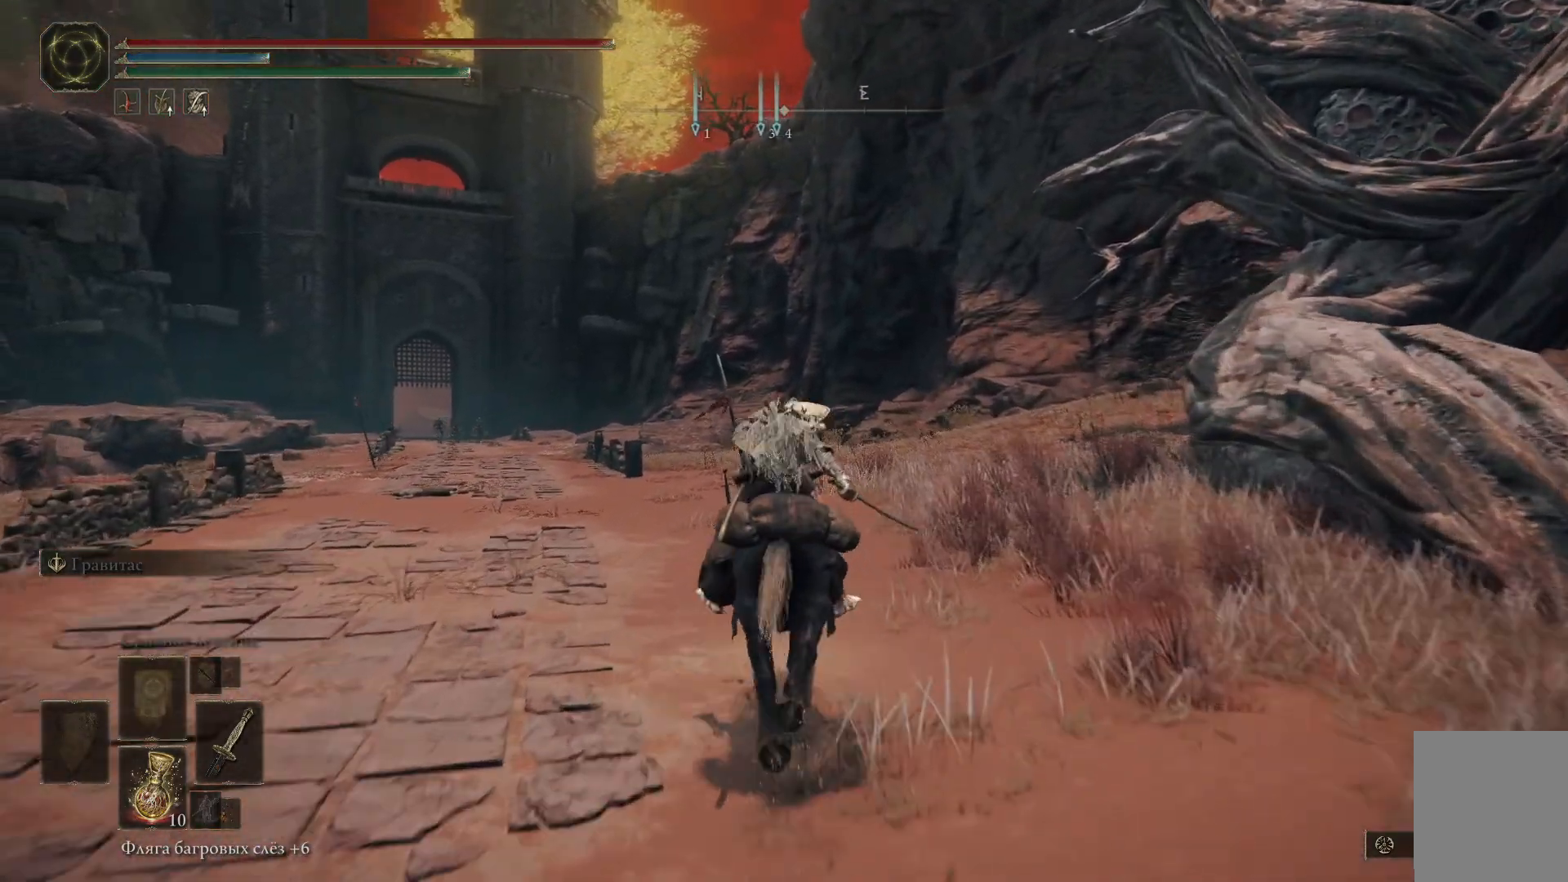
{"buttons": ["B"], "left_stick": "up", "right_stick": "center", "events": []}
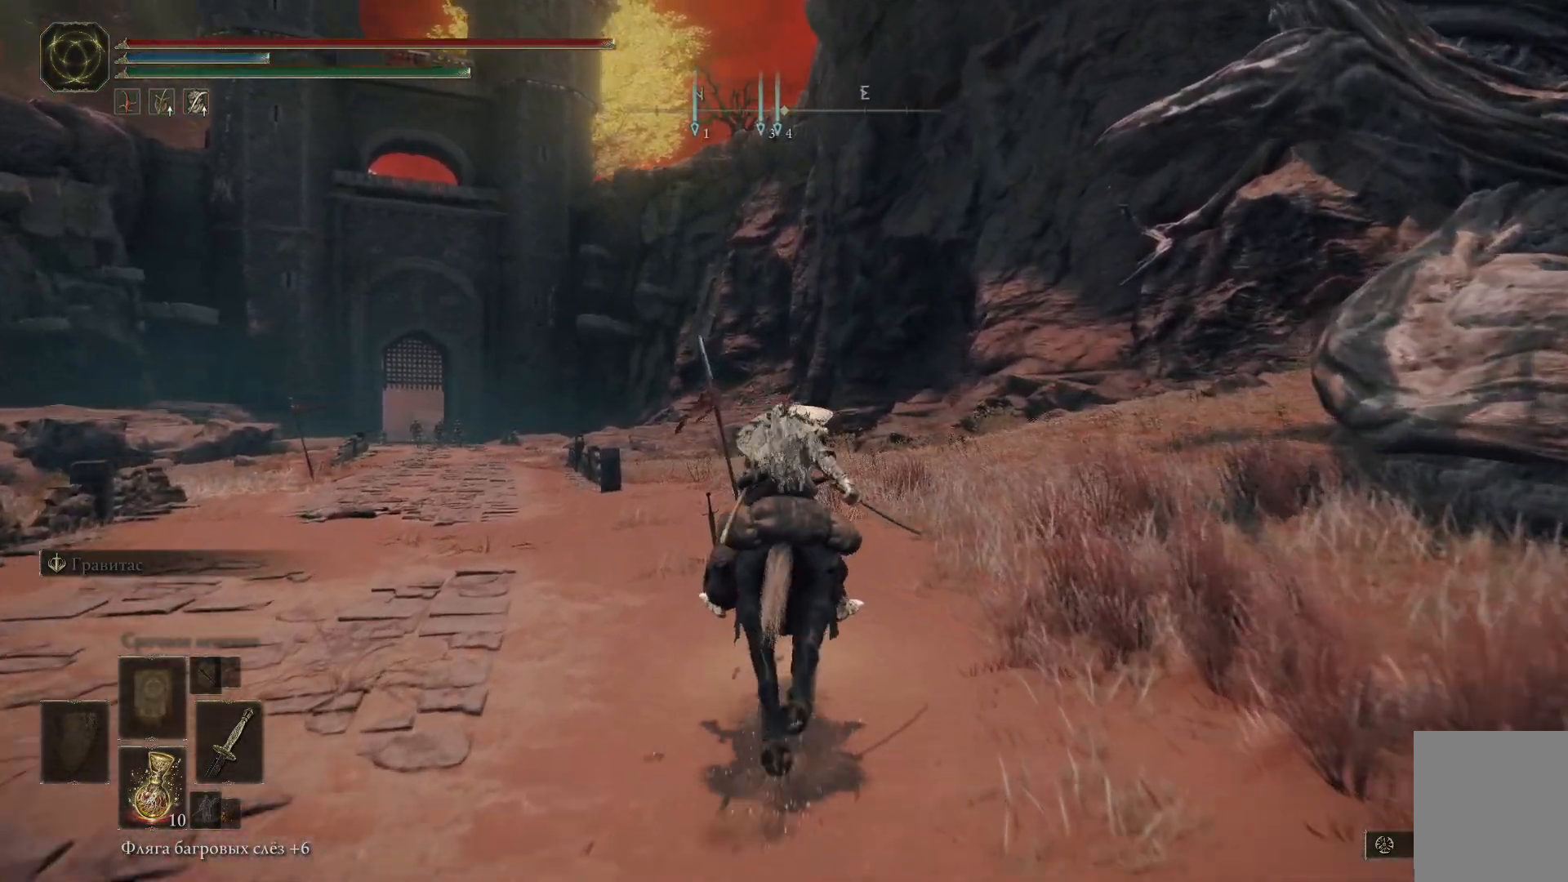
{"buttons": ["B"], "left_stick": "up", "right_stick": "center", "events": []}
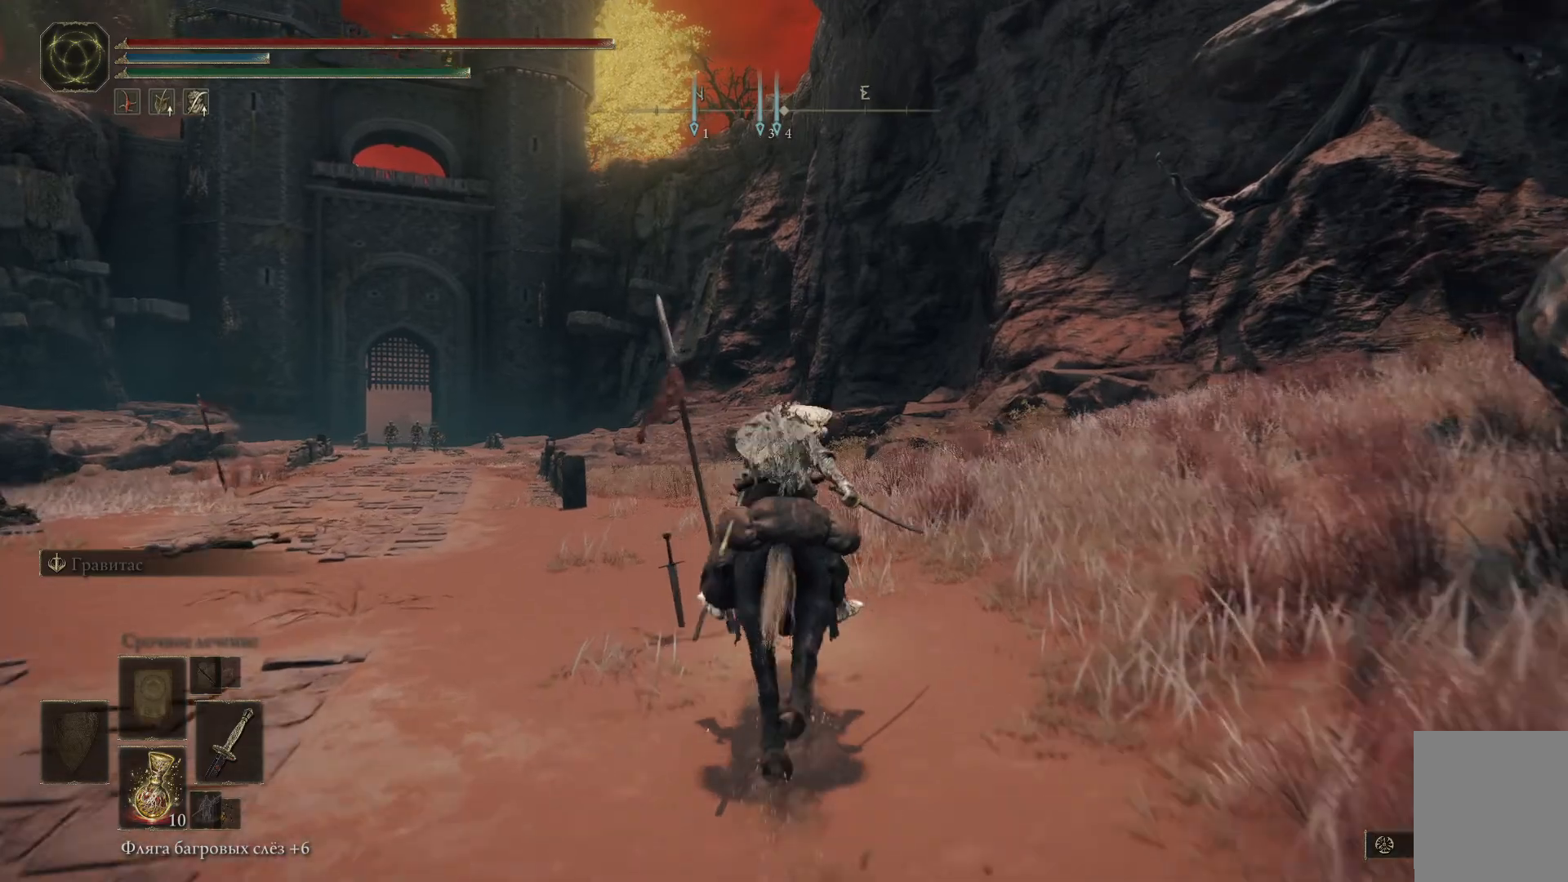
{"buttons": [], "left_stick": "up", "right_stick": "center", "events": [[317, "B", "up"]]}